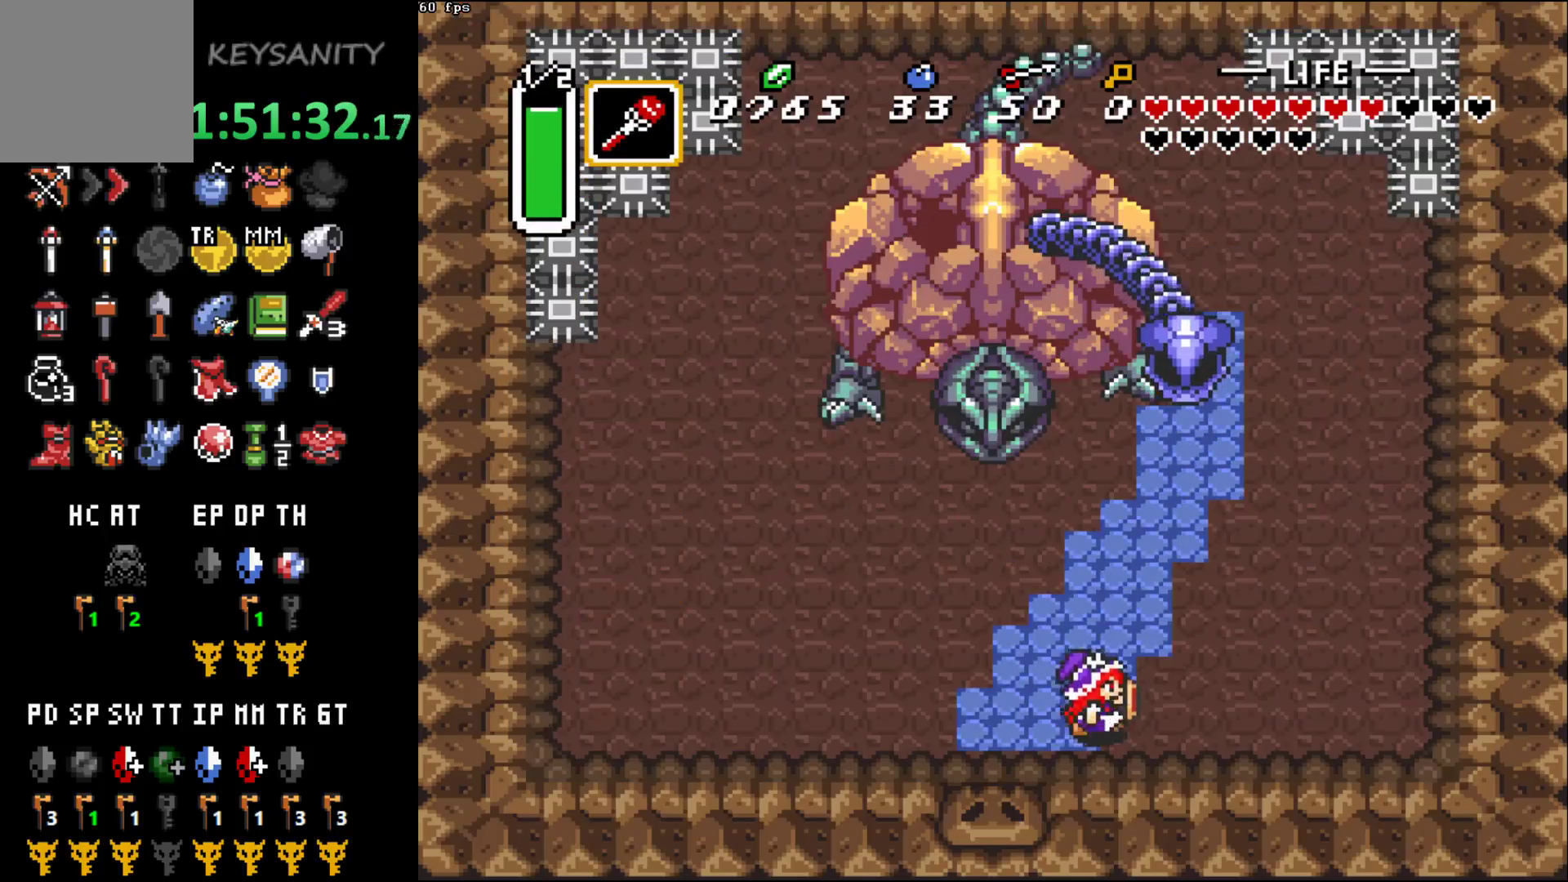
Gameplay with a controller (Xbox layout); each line is a JSON object with the inputs held at the frame after it. "button_events" lists button changes between this image and that frame as [ms after this image, input, new state], when the widget could be followed in between (sticks are given only as held states). Not read: L3 R3 right_stick.
{"buttons": [], "left_stick": "up", "button_events": [[300, "X", "down"], [400, "X", "up"]]}
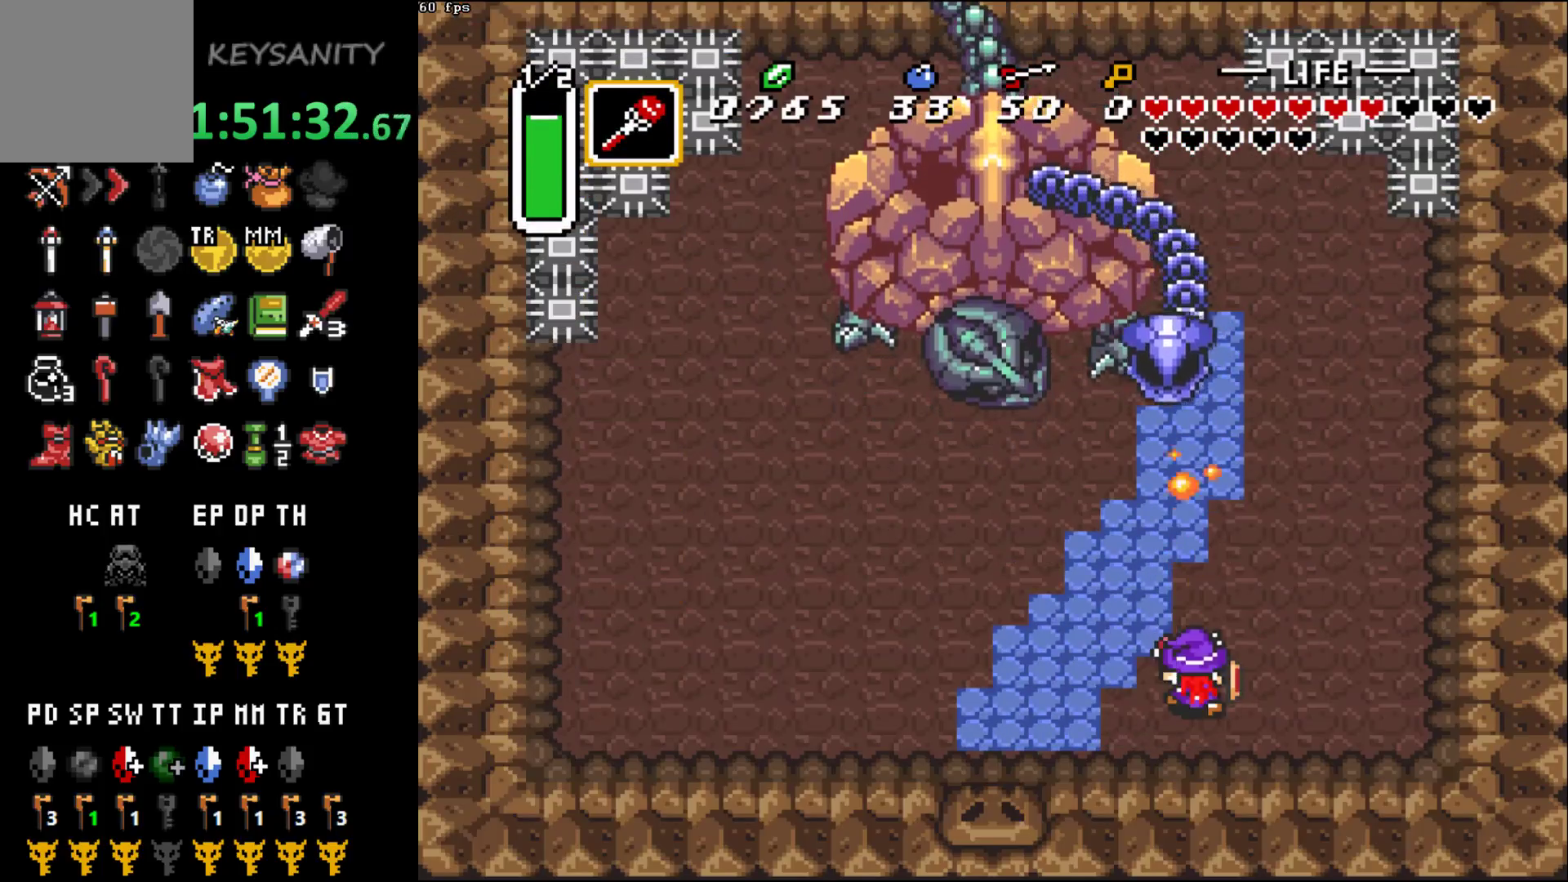
{"buttons": [], "left_stick": "up-left", "button_events": []}
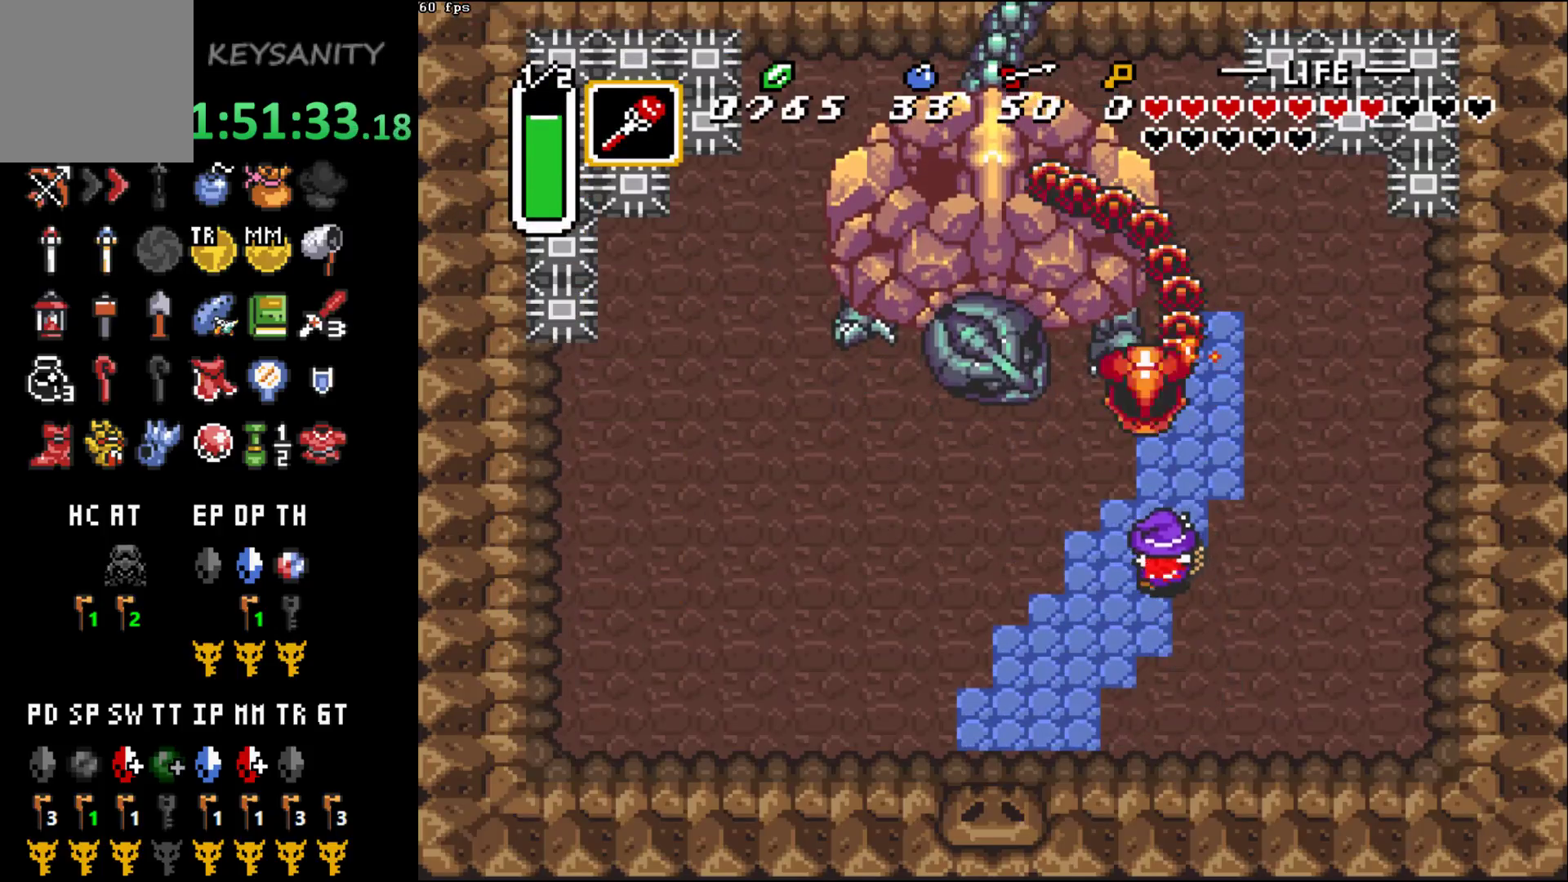
{"buttons": [], "left_stick": "up-right", "button_events": [[83, "A", "down"], [150, "A", "up"]]}
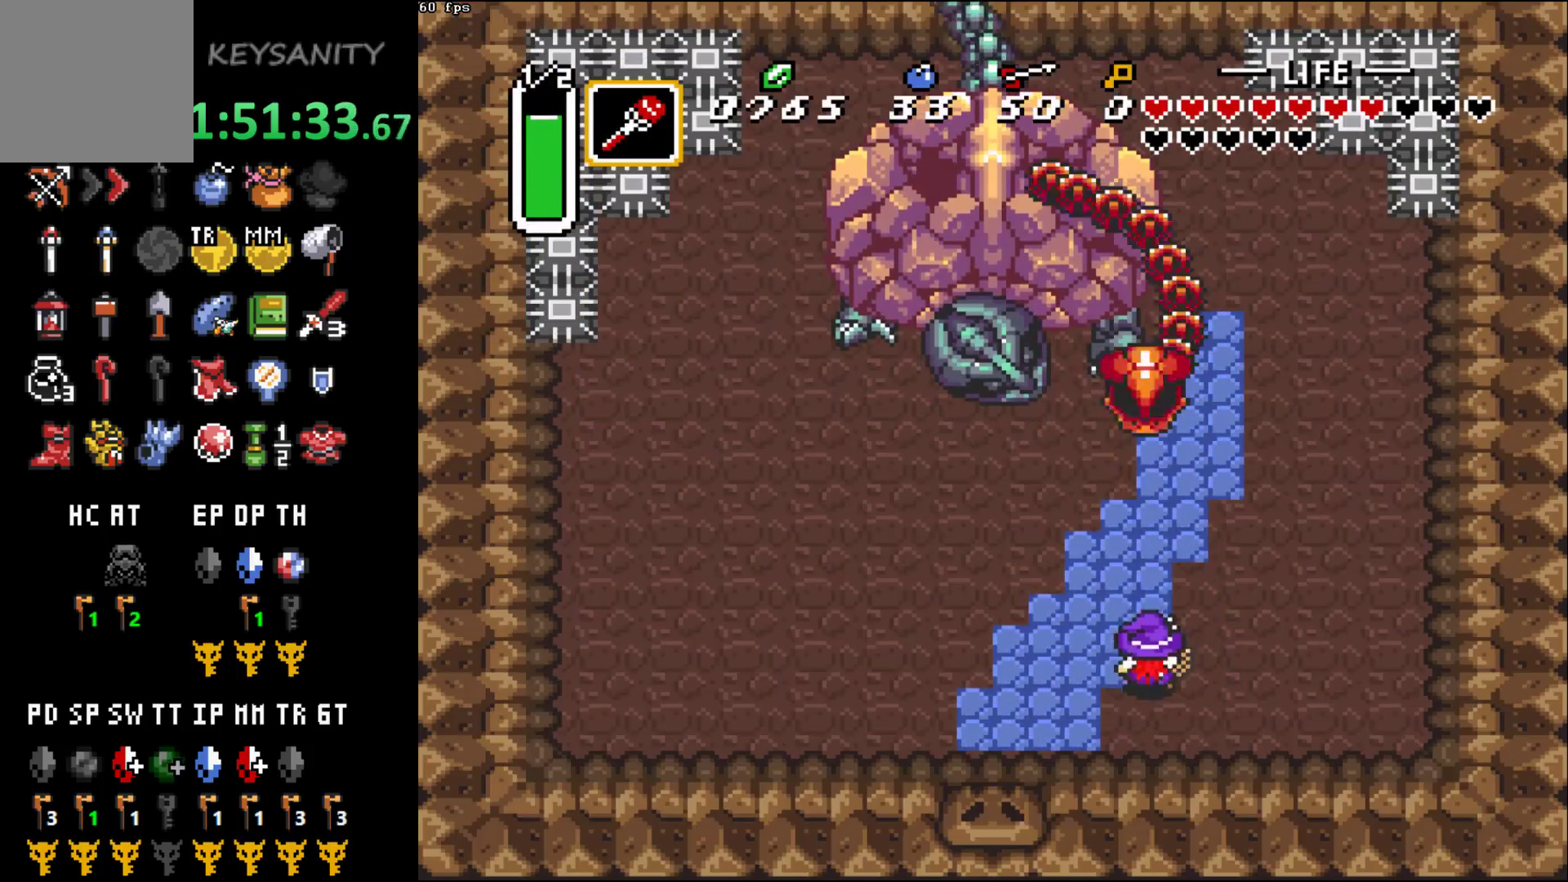
{"buttons": [], "left_stick": "up", "button_events": []}
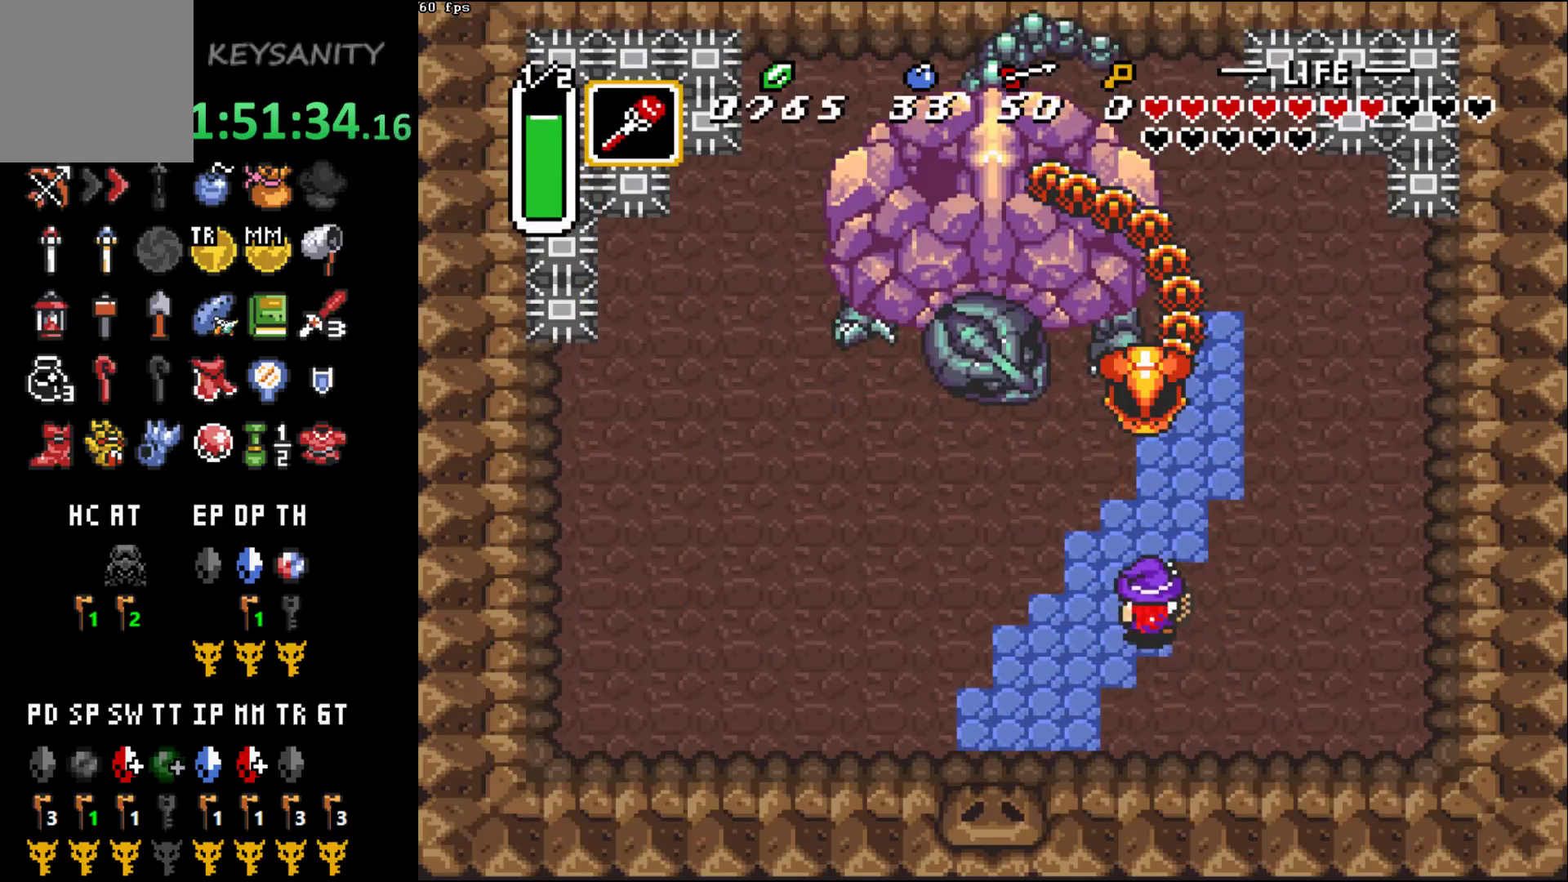
{"buttons": [], "left_stick": "up-right", "button_events": [[233, "A", "down"], [367, "A", "up"]]}
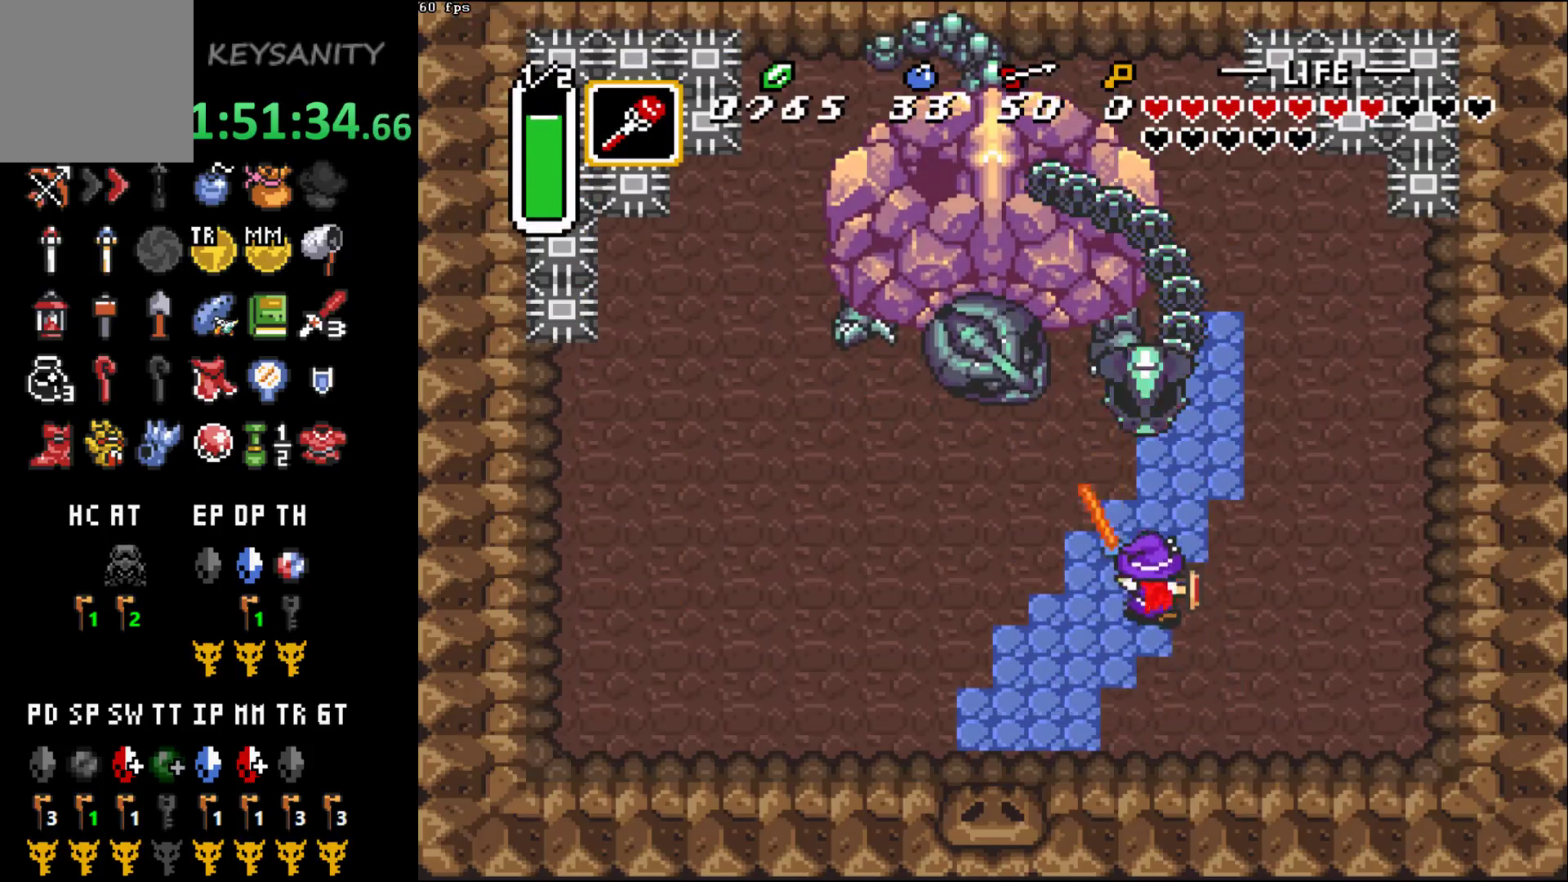
{"buttons": [], "left_stick": "right", "button_events": [[150, "A", "down"], [233, "A", "up"]]}
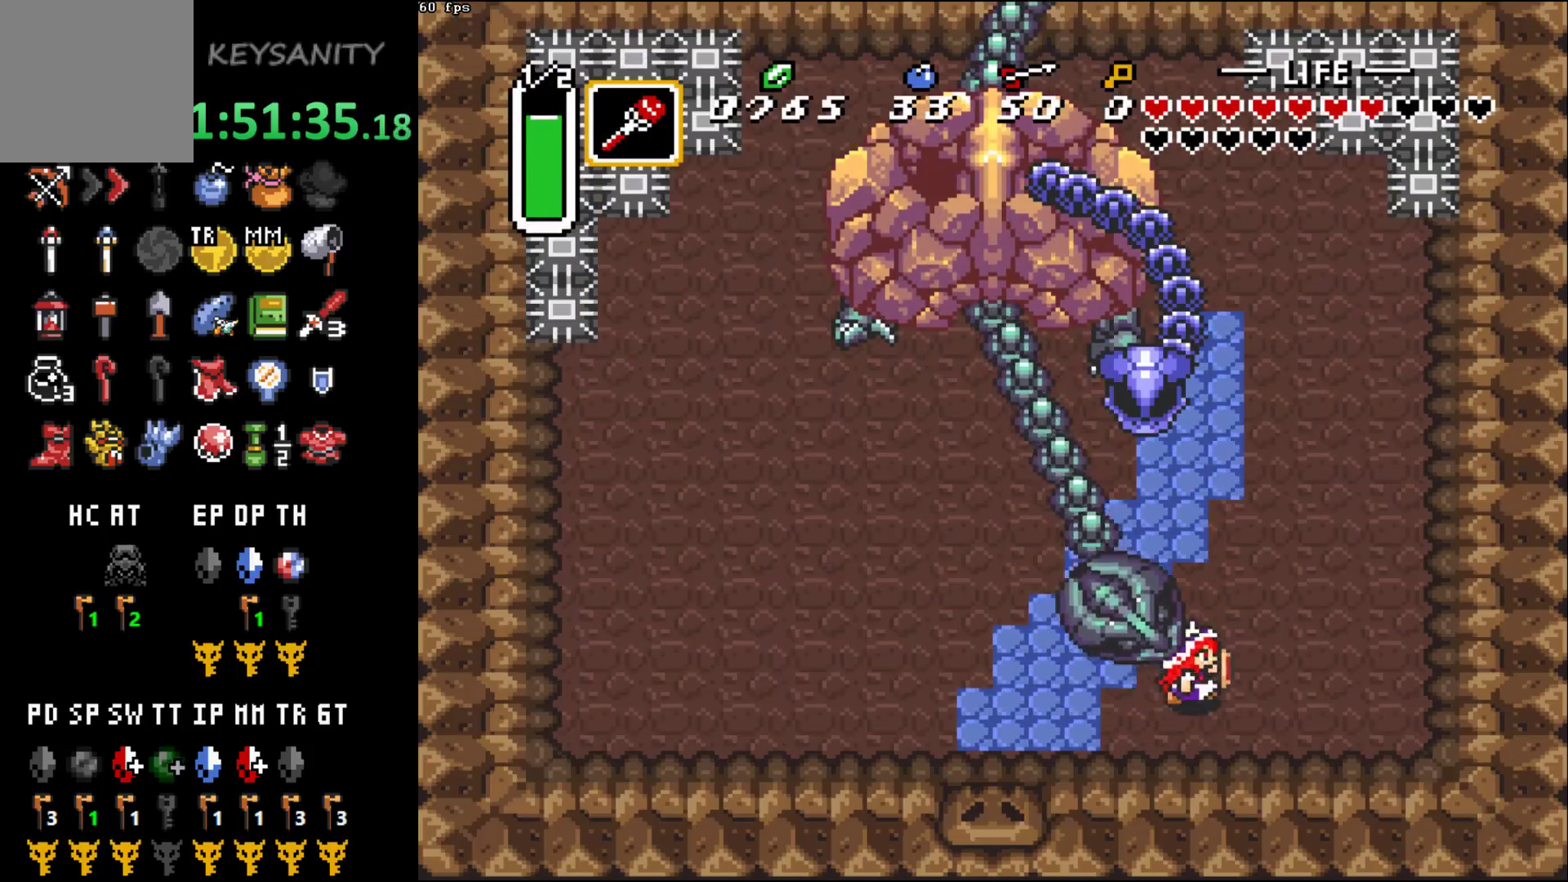
{"buttons": [], "left_stick": "up", "button_events": []}
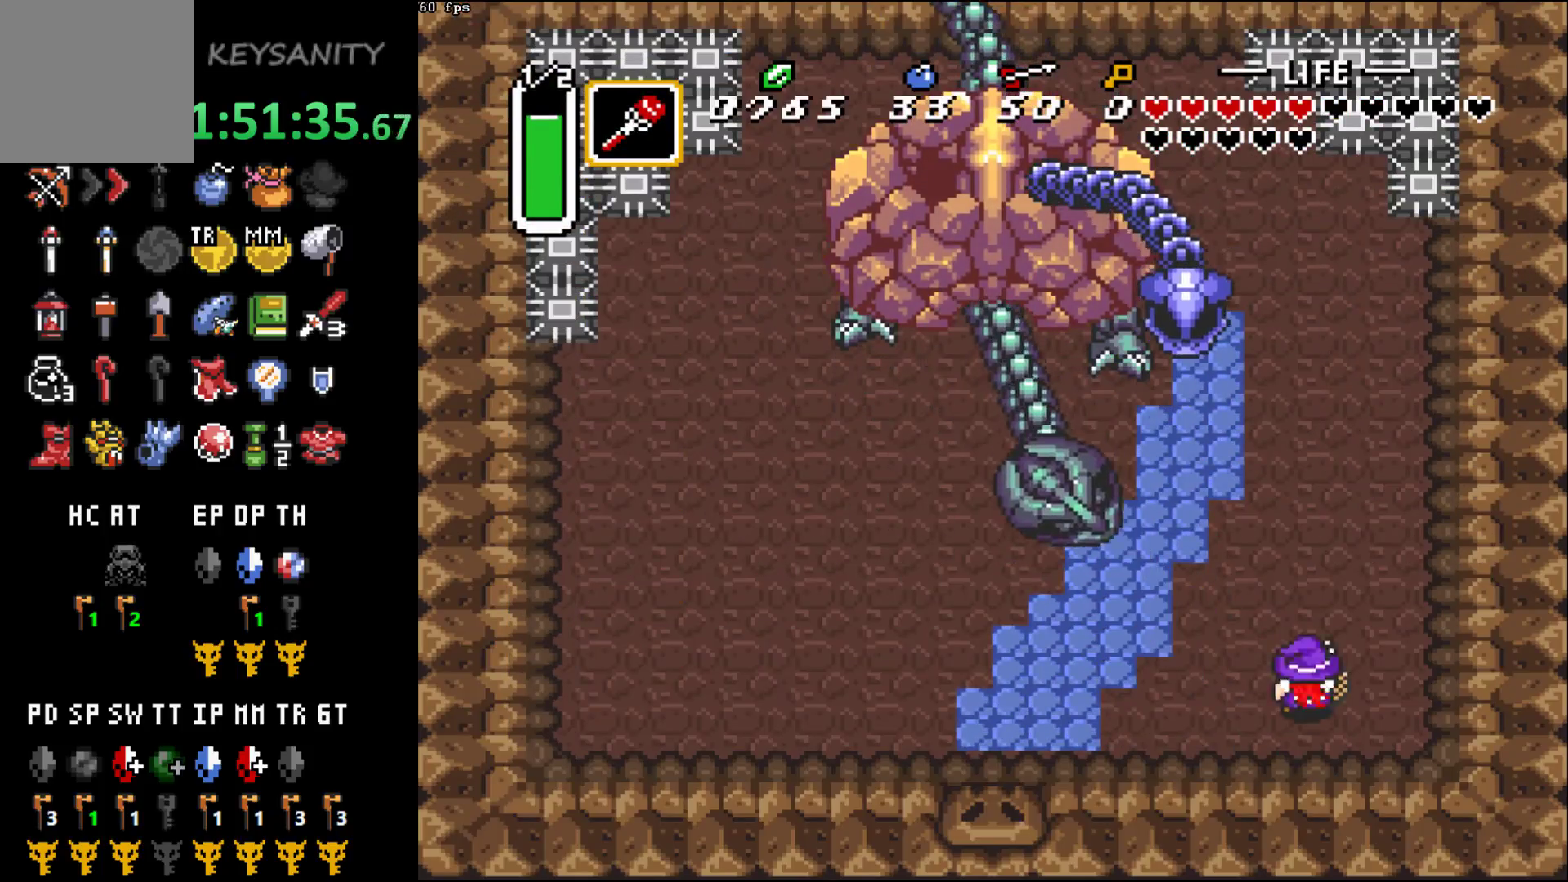
{"buttons": [], "left_stick": "up", "button_events": []}
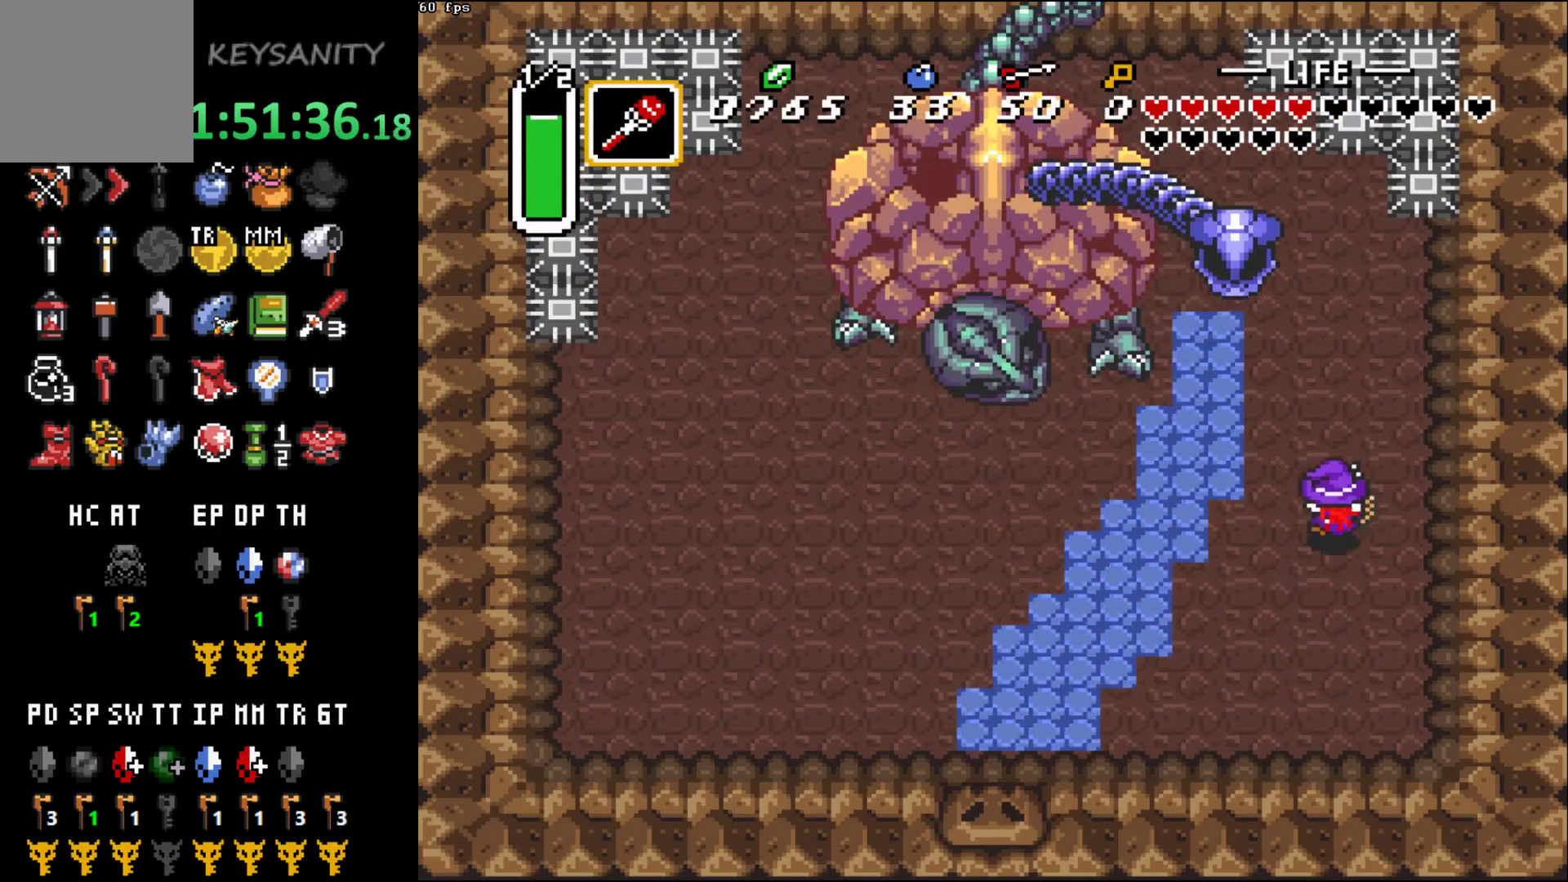
{"buttons": ["X"], "left_stick": "left", "button_events": [[467, "X", "down"]]}
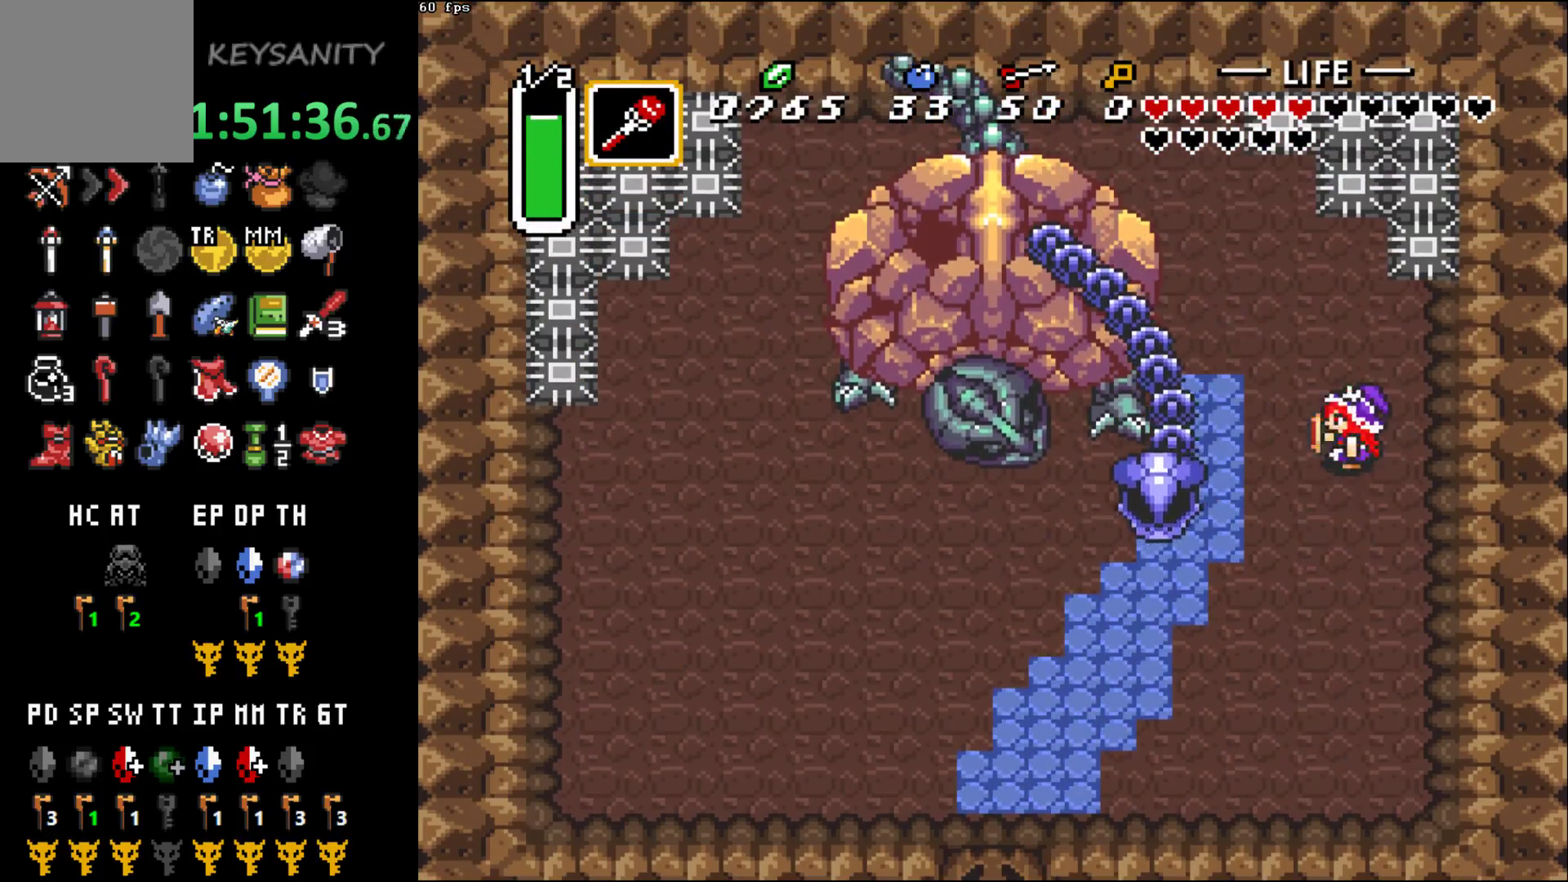
{"buttons": [], "left_stick": "down", "button_events": [[50, "X", "up"]]}
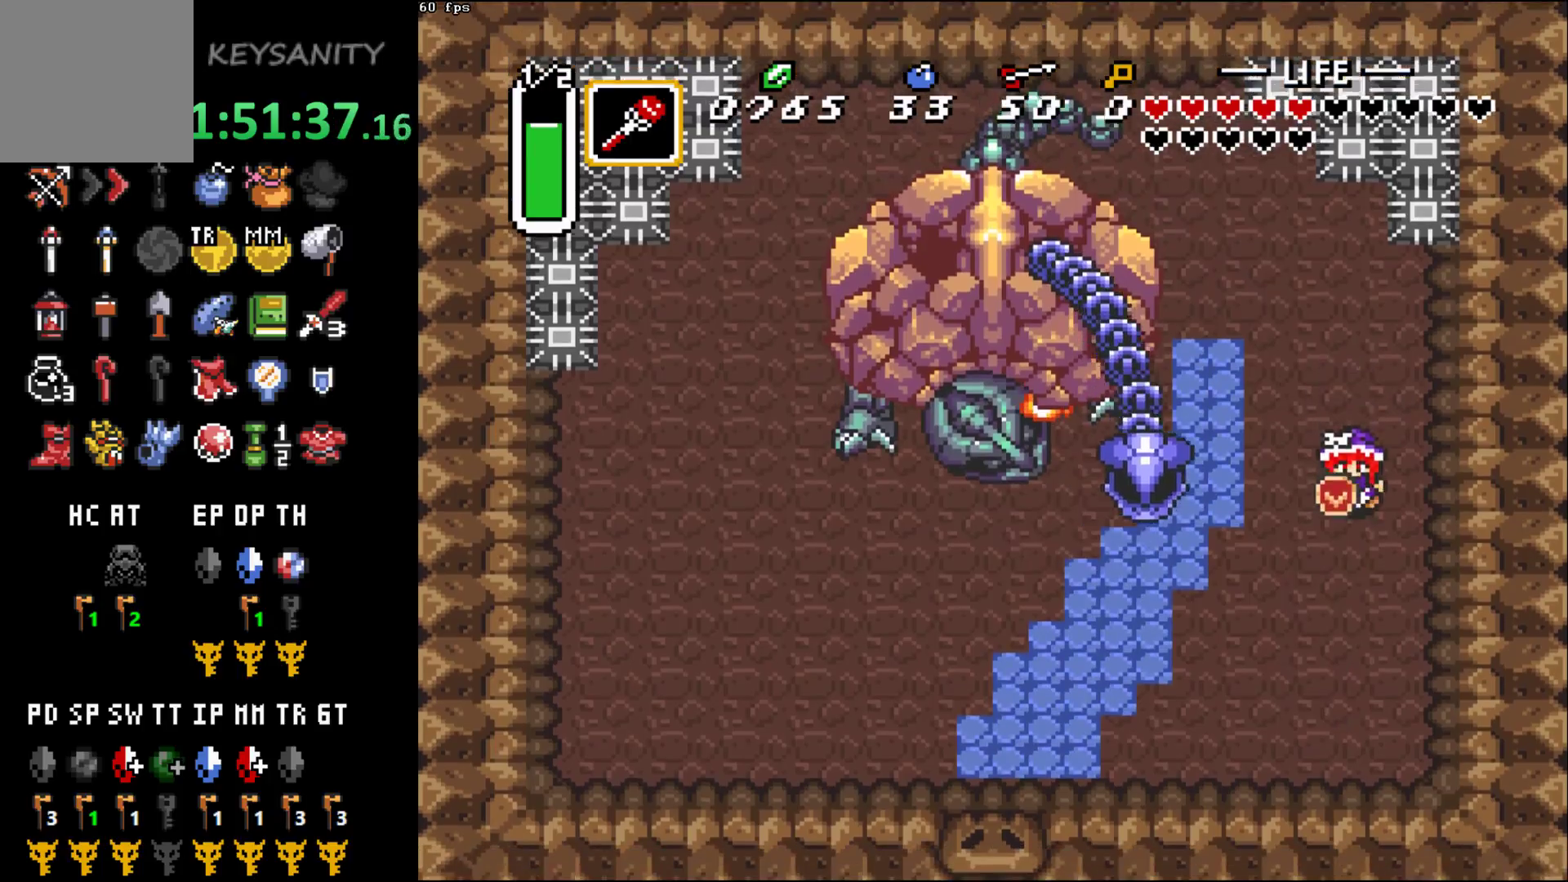
{"buttons": [], "left_stick": "up", "button_events": [[83, "X", "down"], [183, "X", "up"]]}
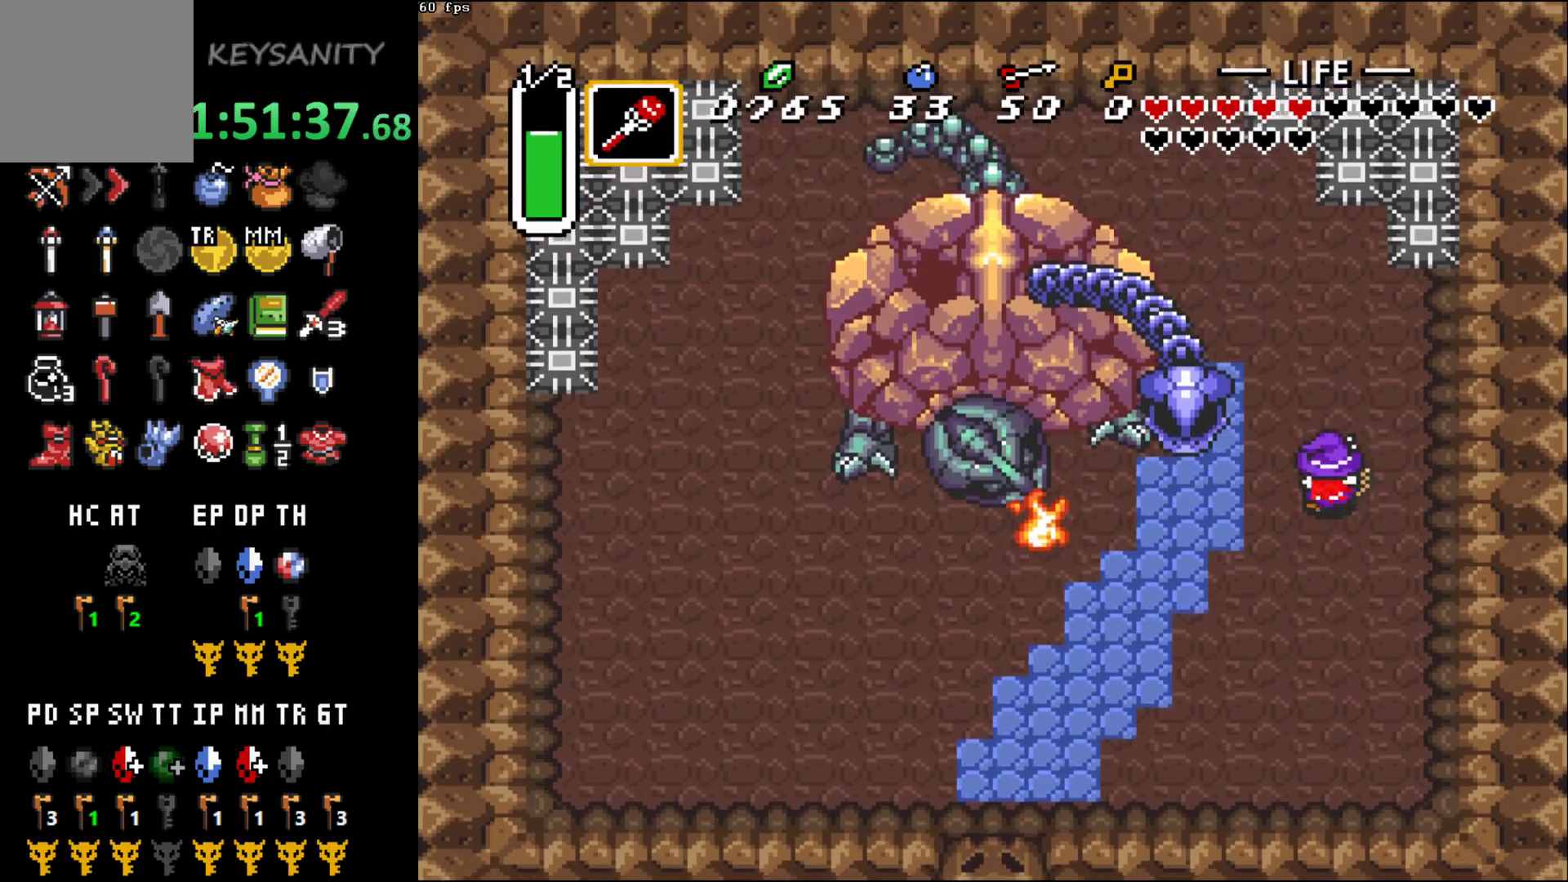
{"buttons": [], "left_stick": "center", "button_events": [[183, "X", "down"], [250, "X", "up"]]}
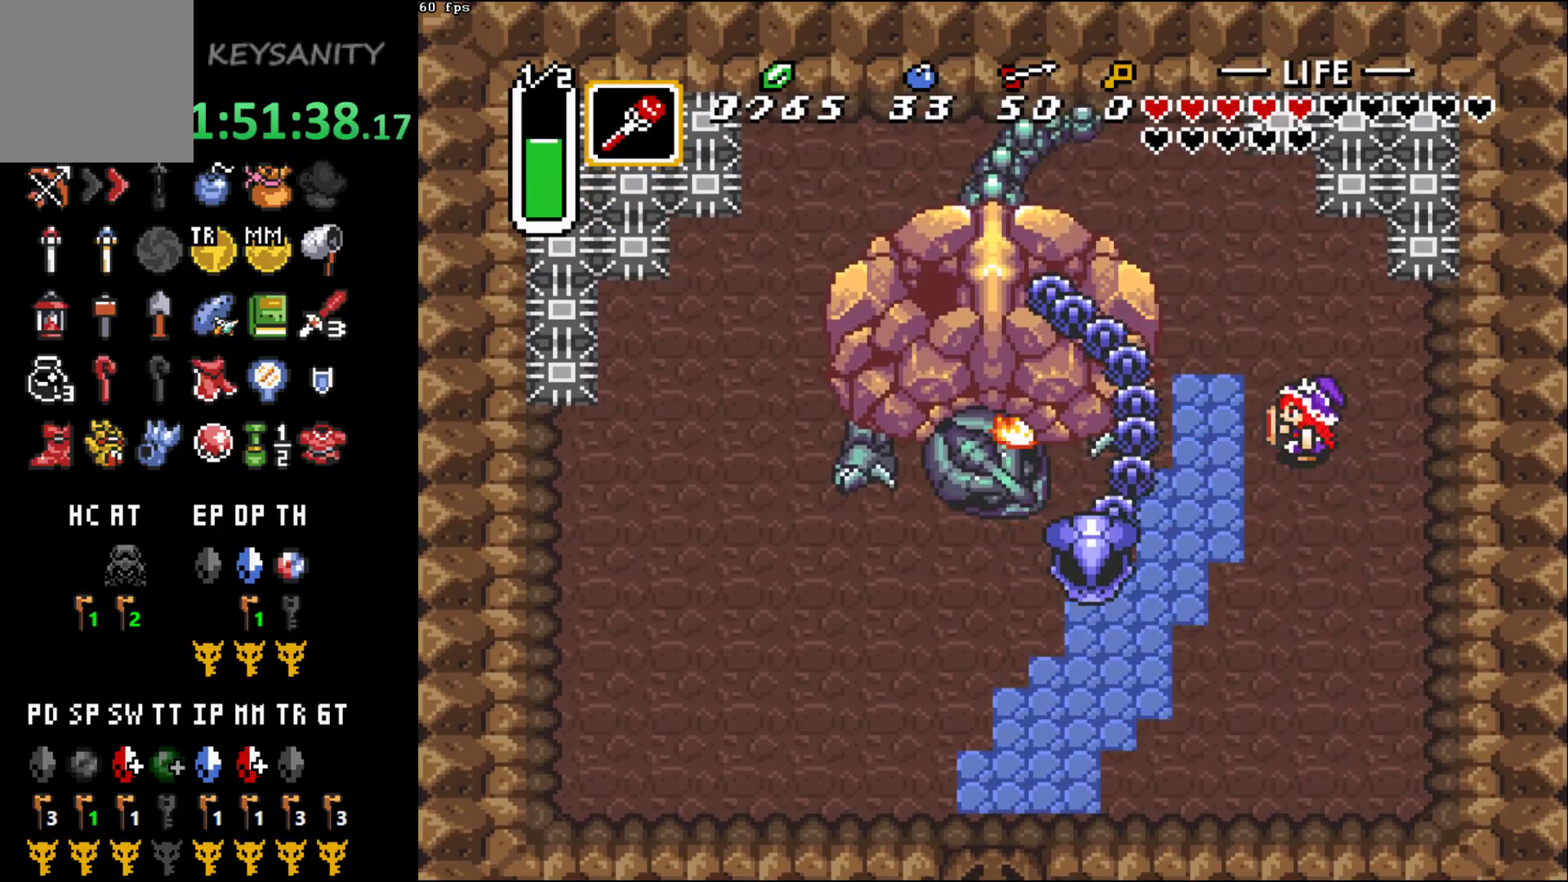
{"buttons": [], "left_stick": "center", "button_events": [[333, "X", "down"], [400, "X", "up"]]}
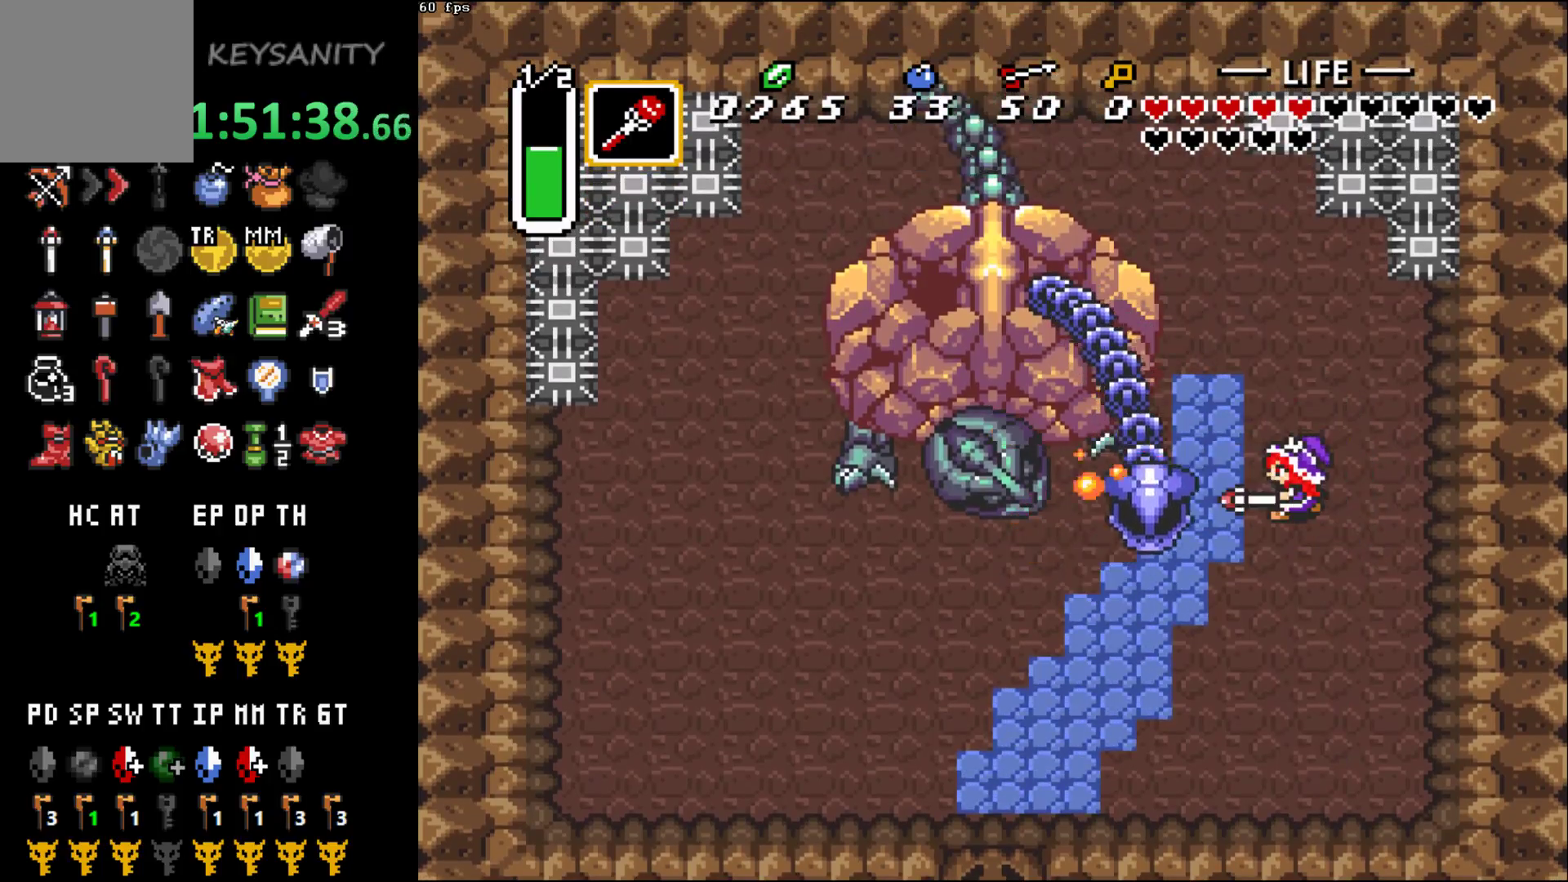
{"buttons": [], "left_stick": "up", "button_events": []}
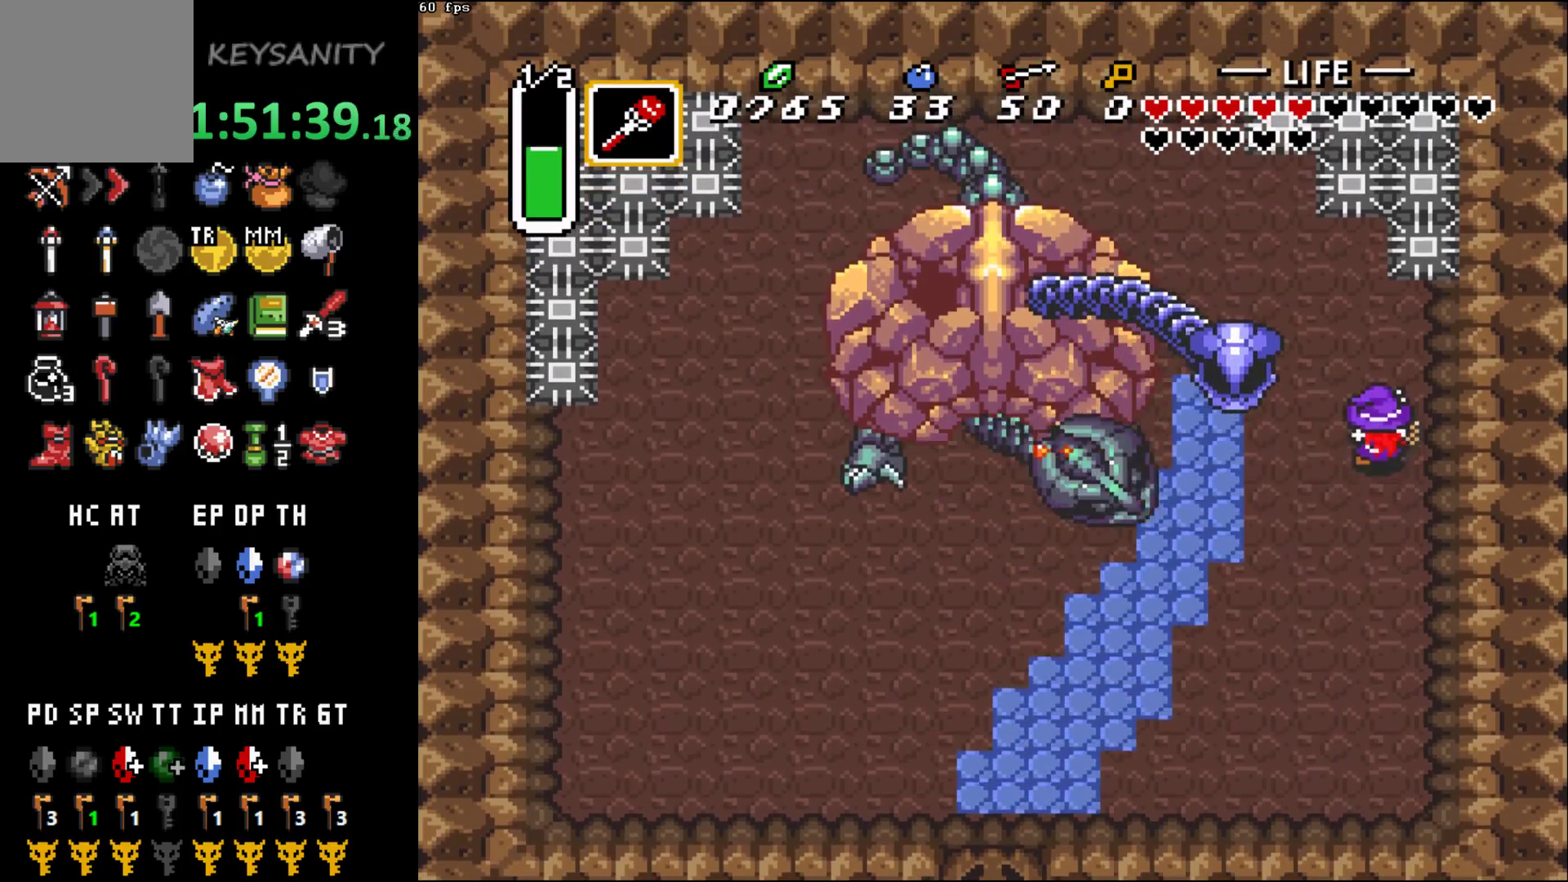
{"buttons": [], "left_stick": "center", "button_events": [[250, "X", "down"], [300, "X", "up"]]}
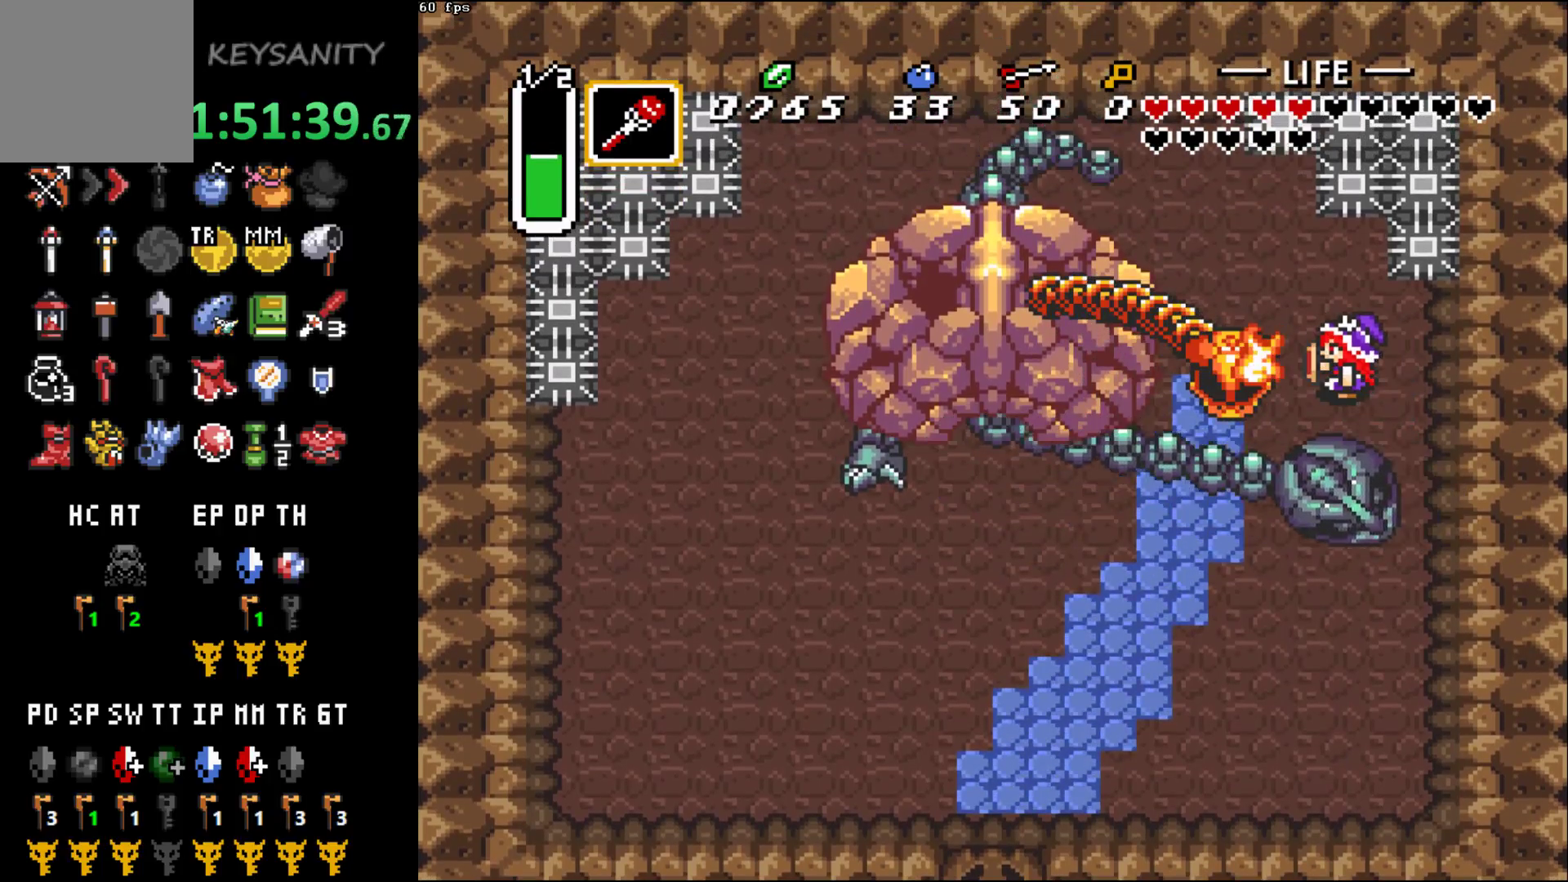
{"buttons": [], "left_stick": "left", "button_events": [[117, "A", "down"], [217, "A", "up"]]}
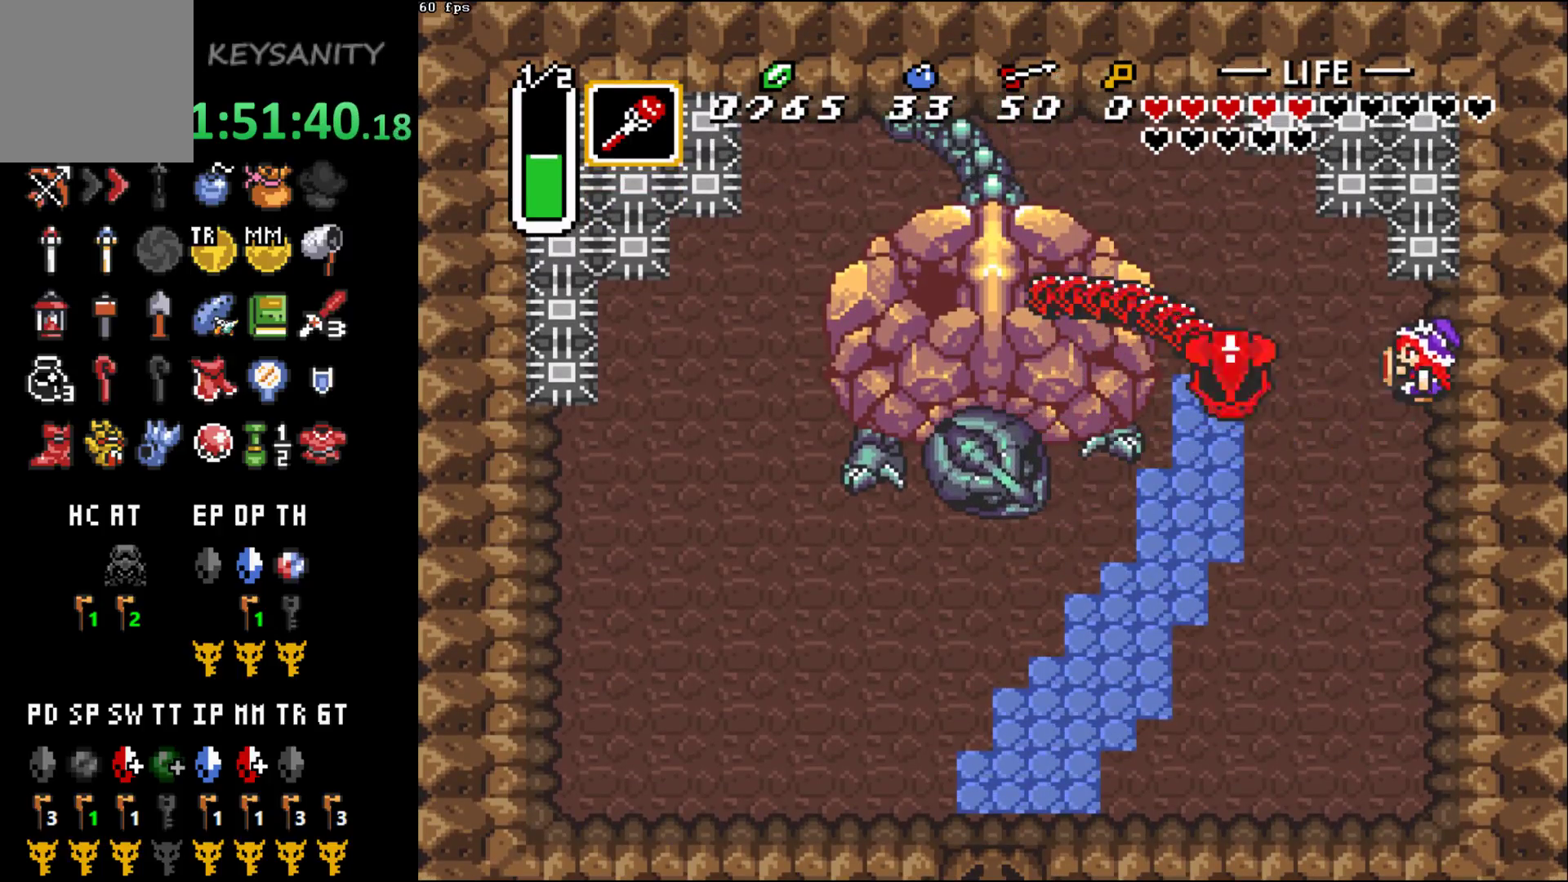
{"buttons": [], "left_stick": "center", "button_events": [[217, "A", "down"], [267, "A", "up"]]}
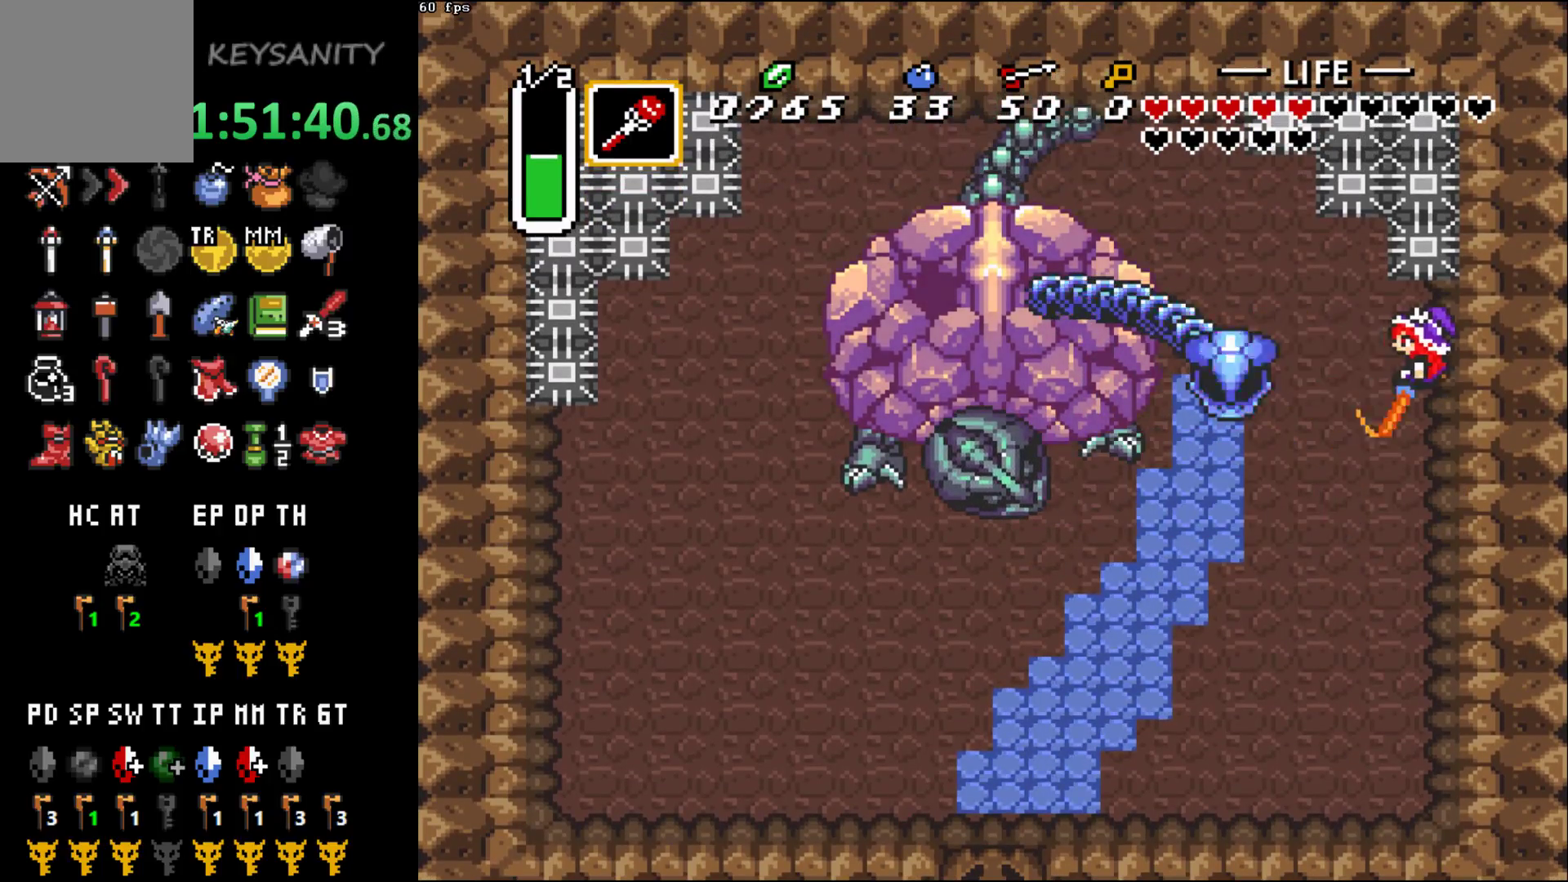
{"buttons": [], "left_stick": "down-left", "button_events": [[267, "A", "down"], [333, "A", "up"]]}
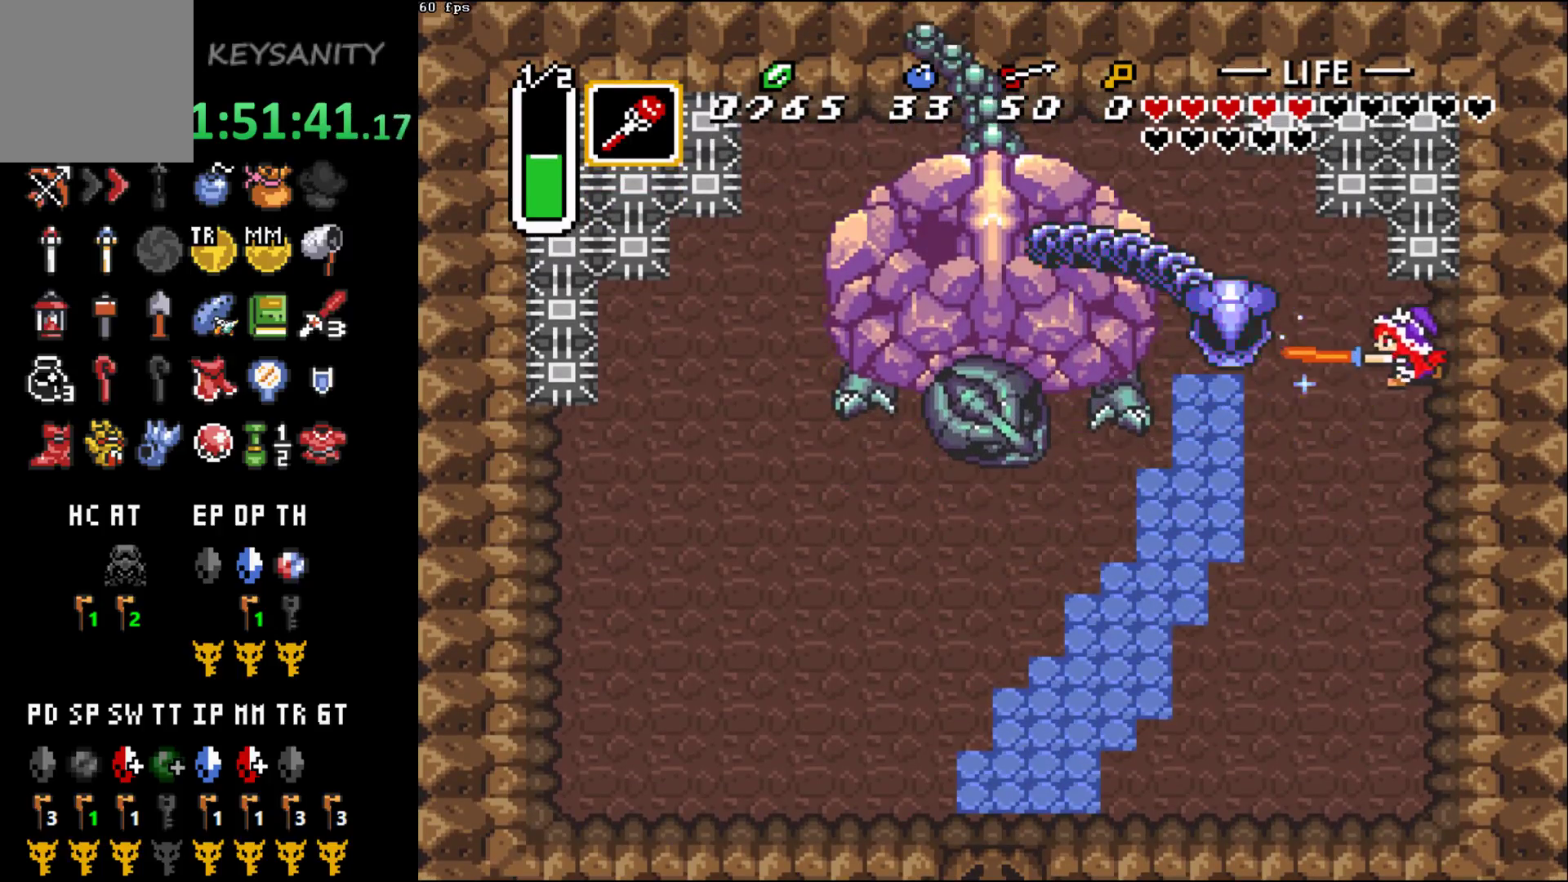
{"buttons": [], "left_stick": "center", "button_events": [[333, "A", "down"], [400, "A", "up"]]}
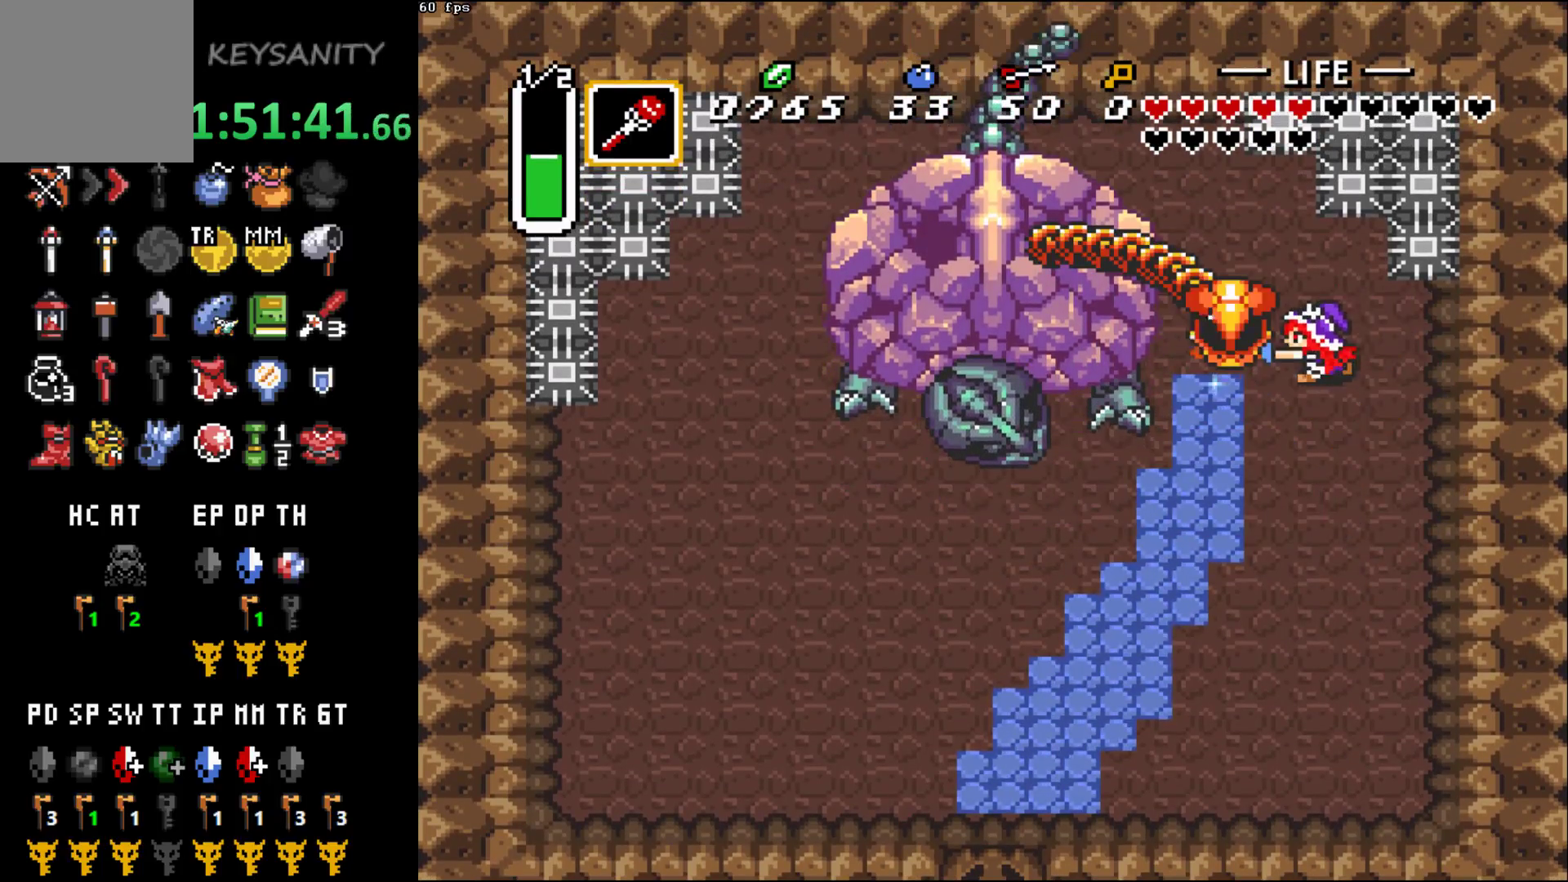
{"buttons": ["START"], "left_stick": "down", "button_events": [[450, "START", "down"]]}
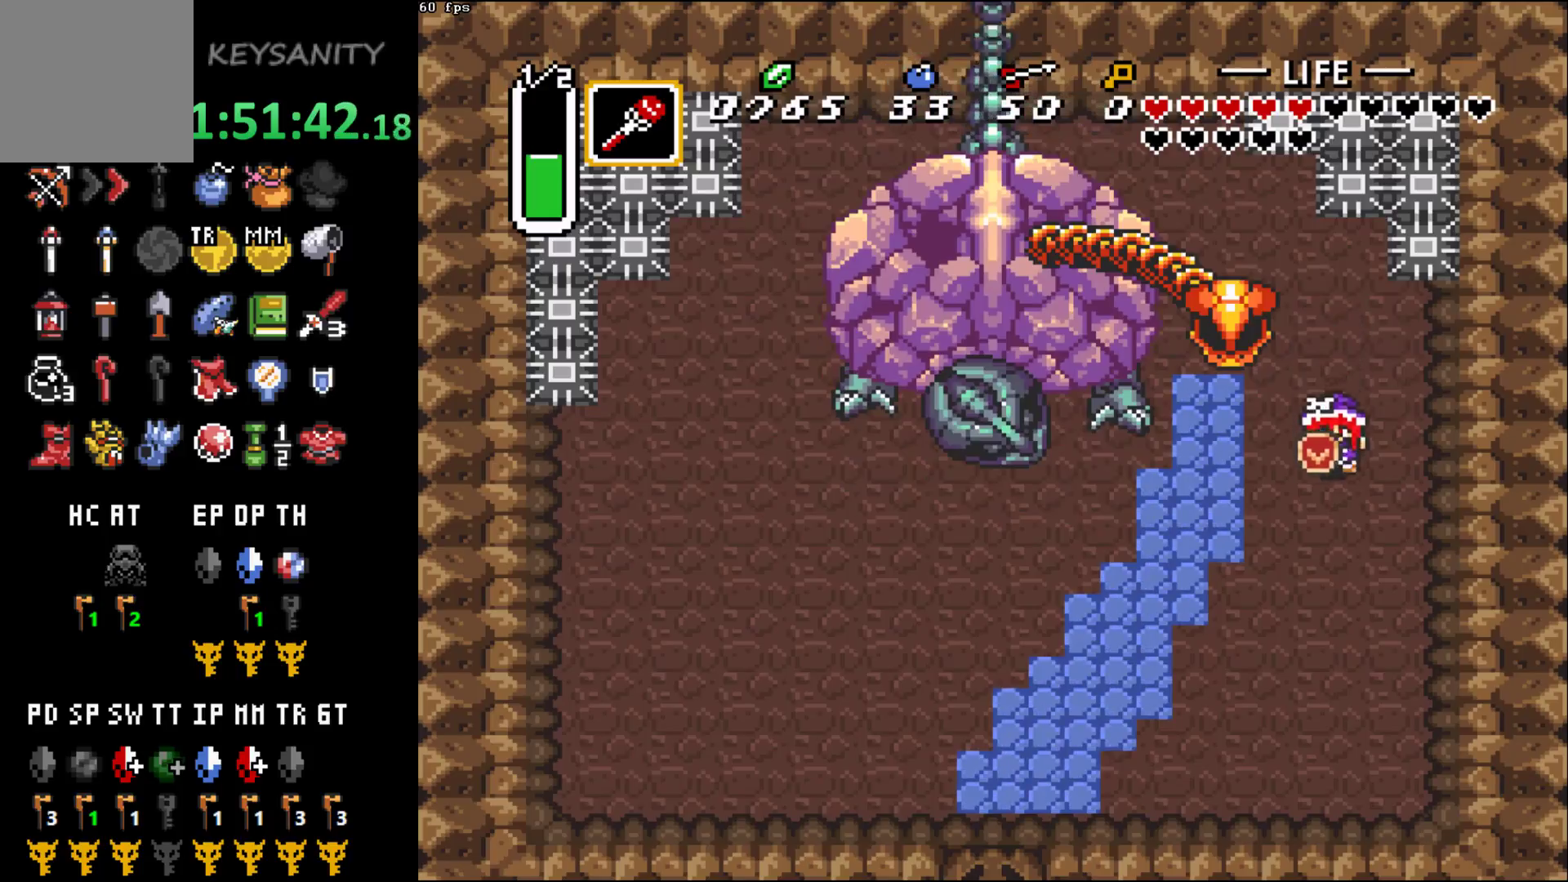
{"buttons": [], "left_stick": "left", "button_events": [[50, "START", "up"]]}
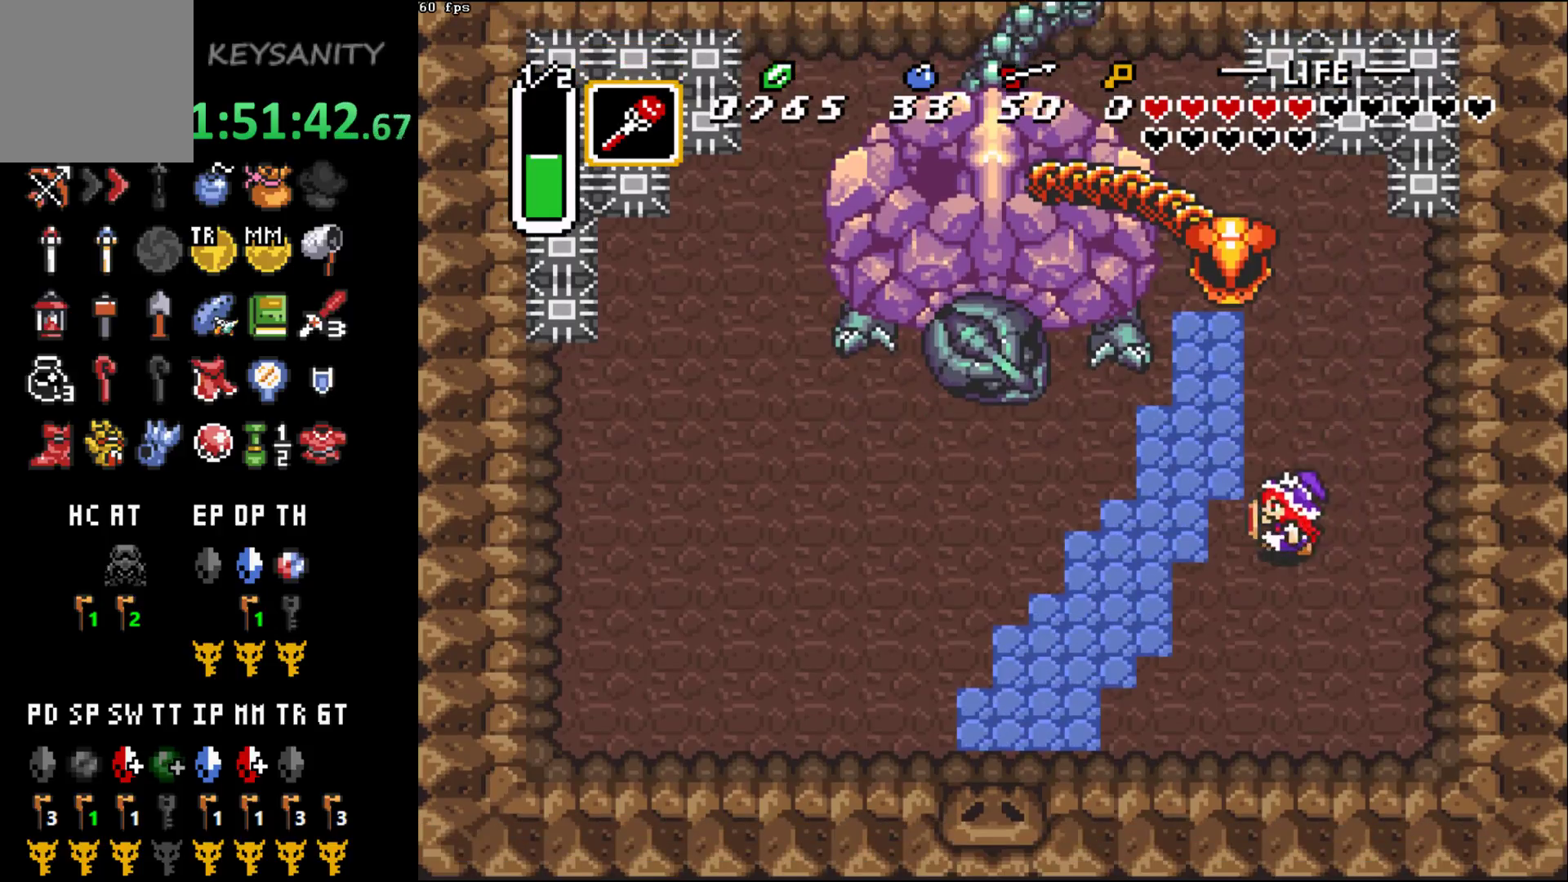
{"buttons": [], "left_stick": "left", "button_events": []}
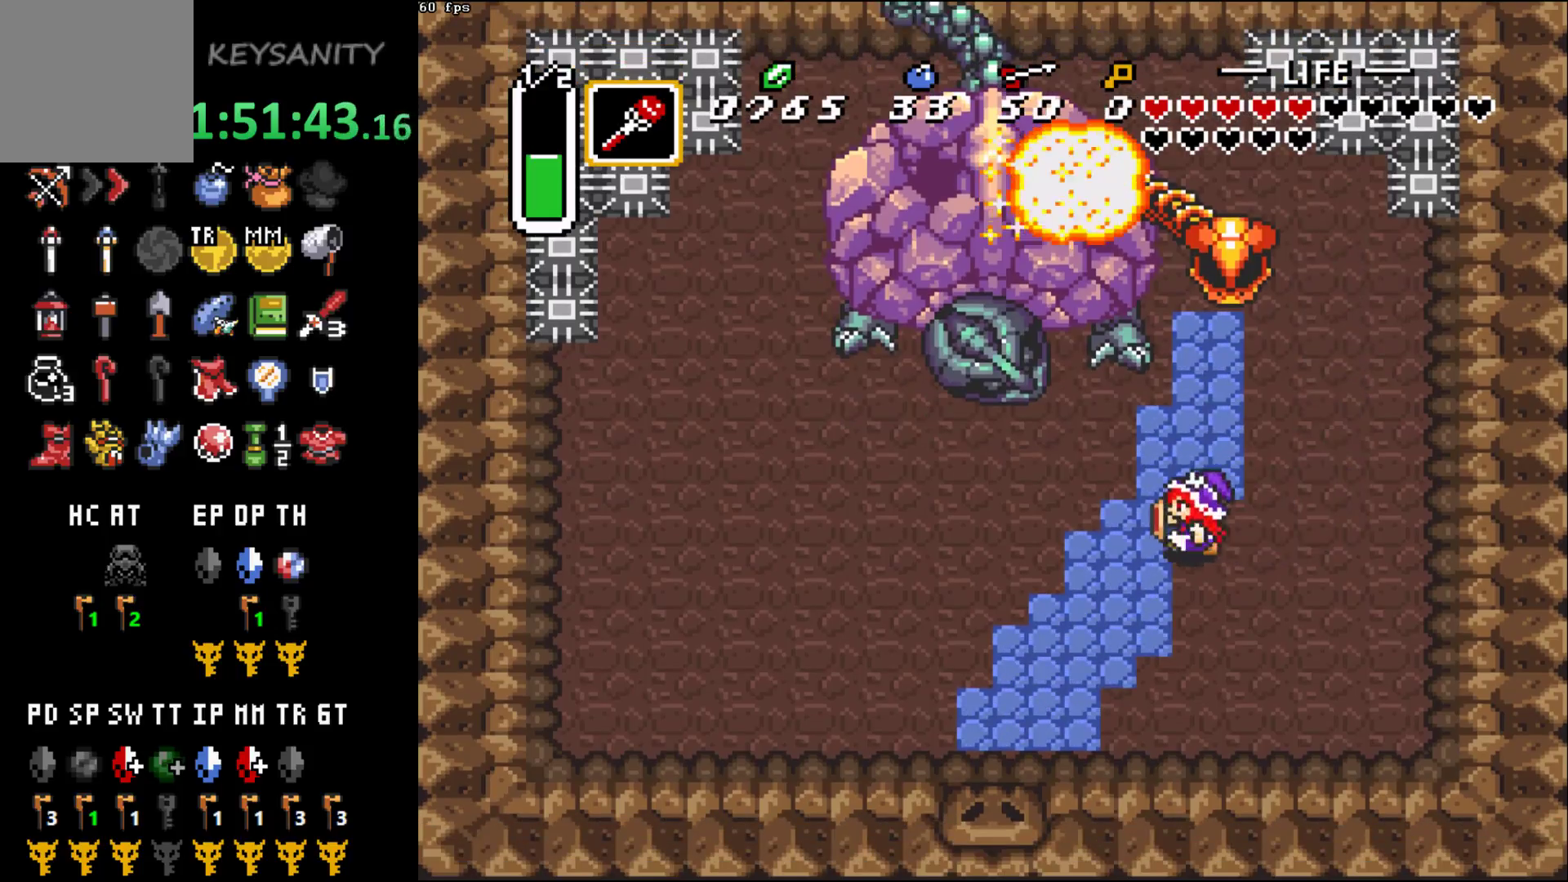
{"buttons": [], "left_stick": "left", "button_events": []}
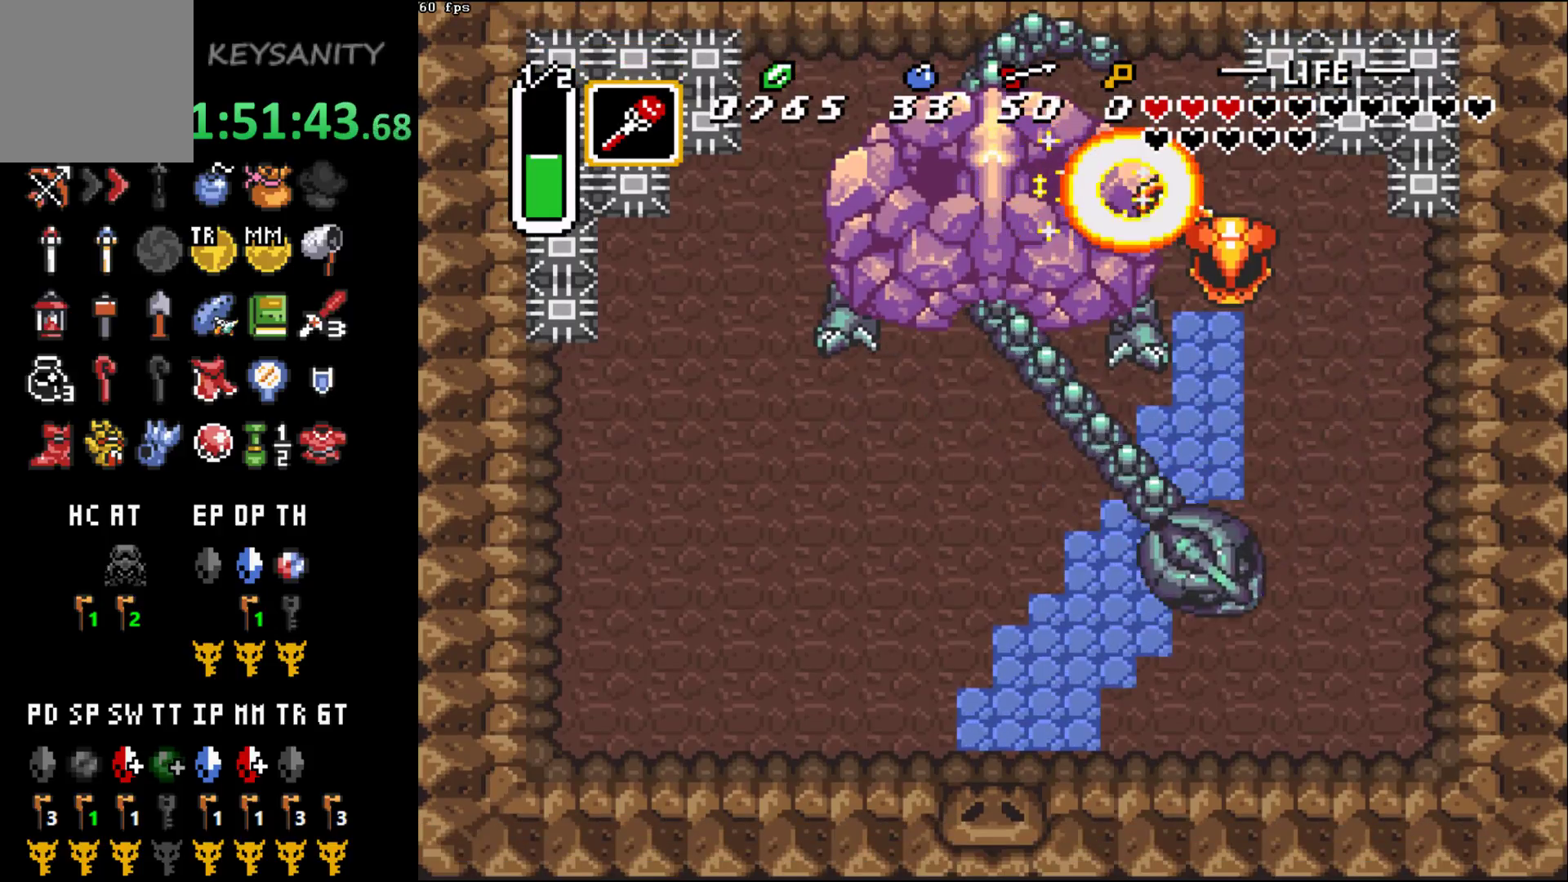
{"buttons": [], "left_stick": "left", "button_events": []}
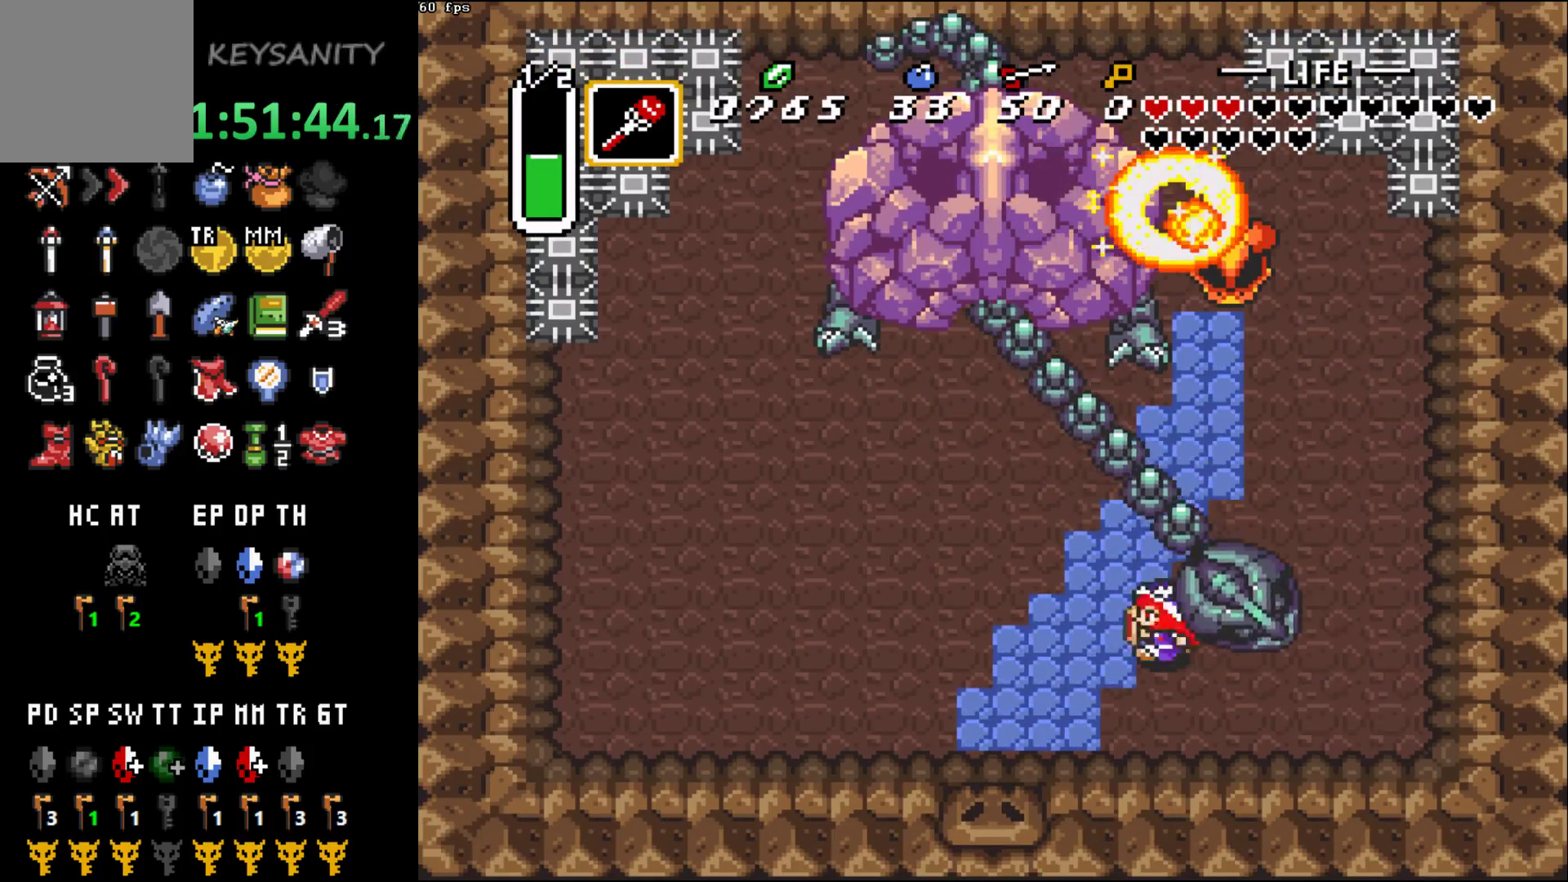
{"buttons": [], "left_stick": "left", "button_events": []}
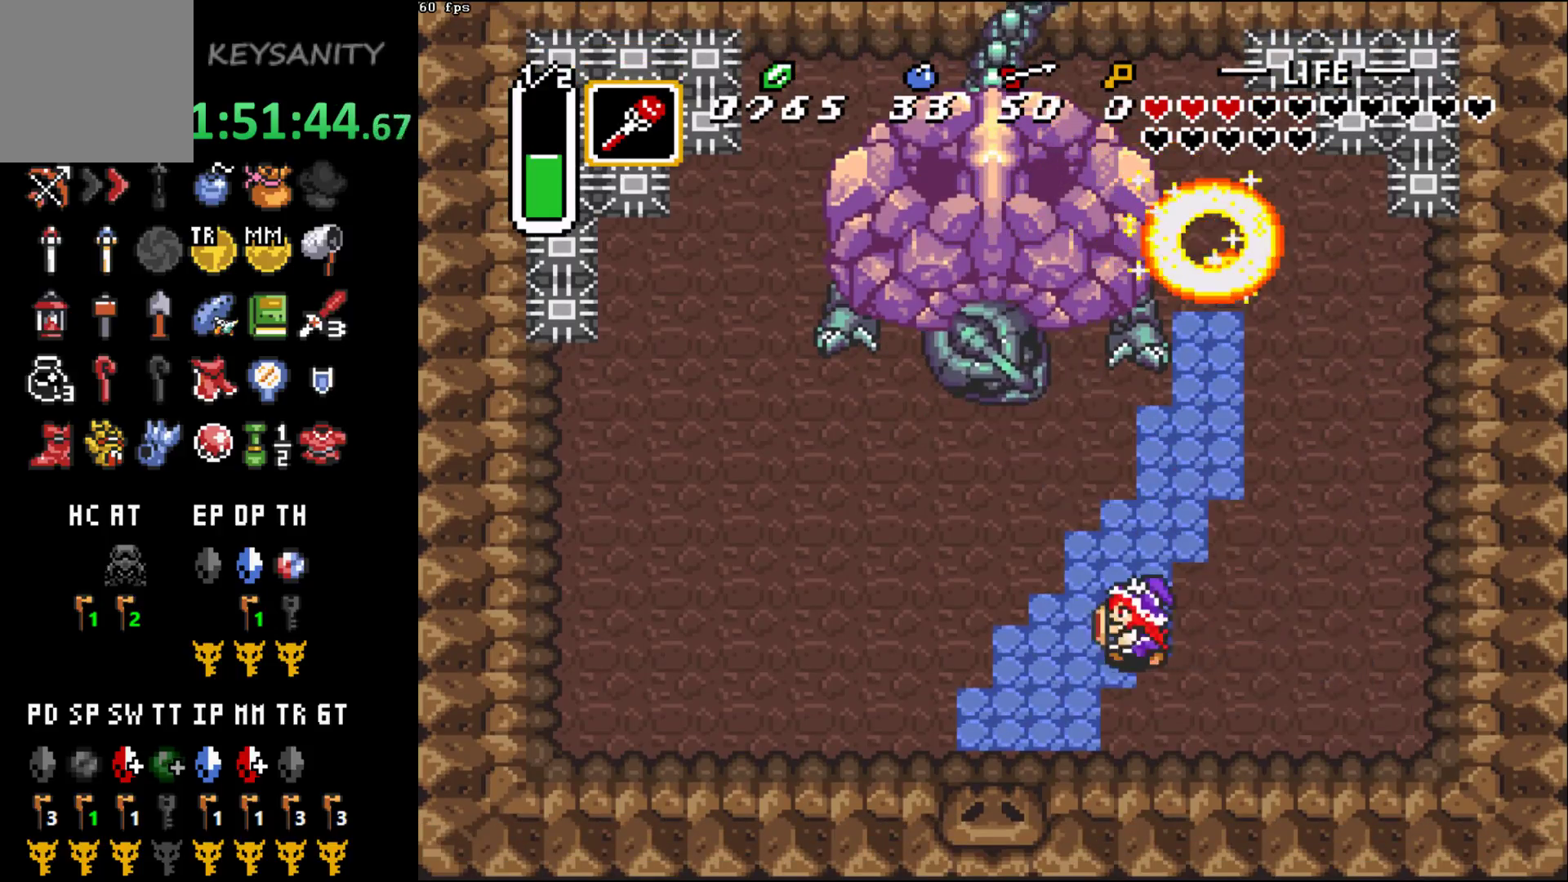
{"buttons": [], "left_stick": "left", "button_events": []}
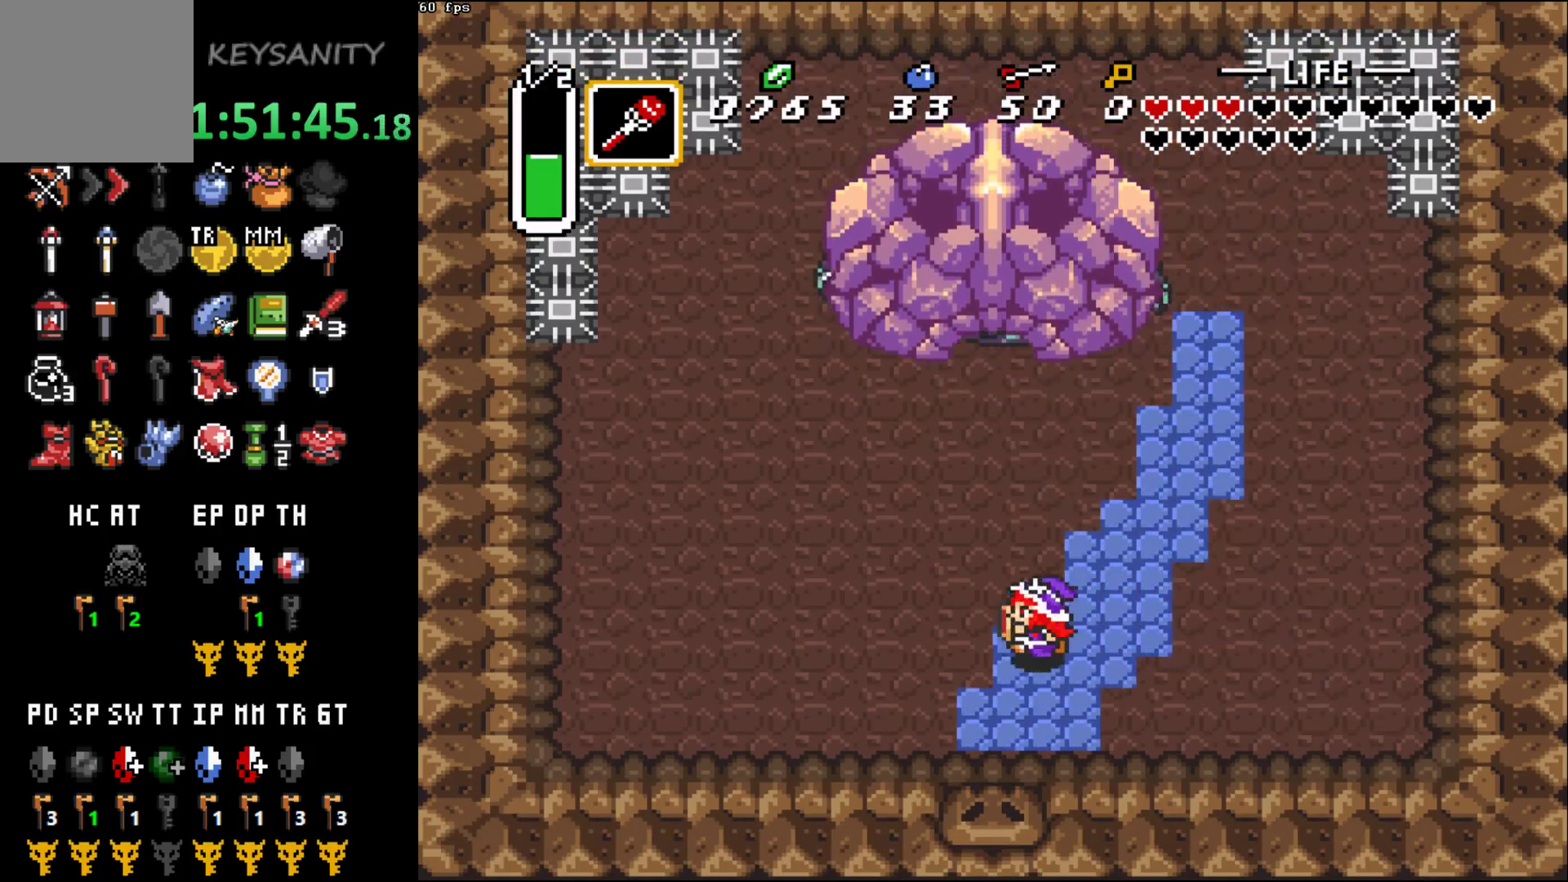
{"buttons": [], "left_stick": "up-left", "button_events": []}